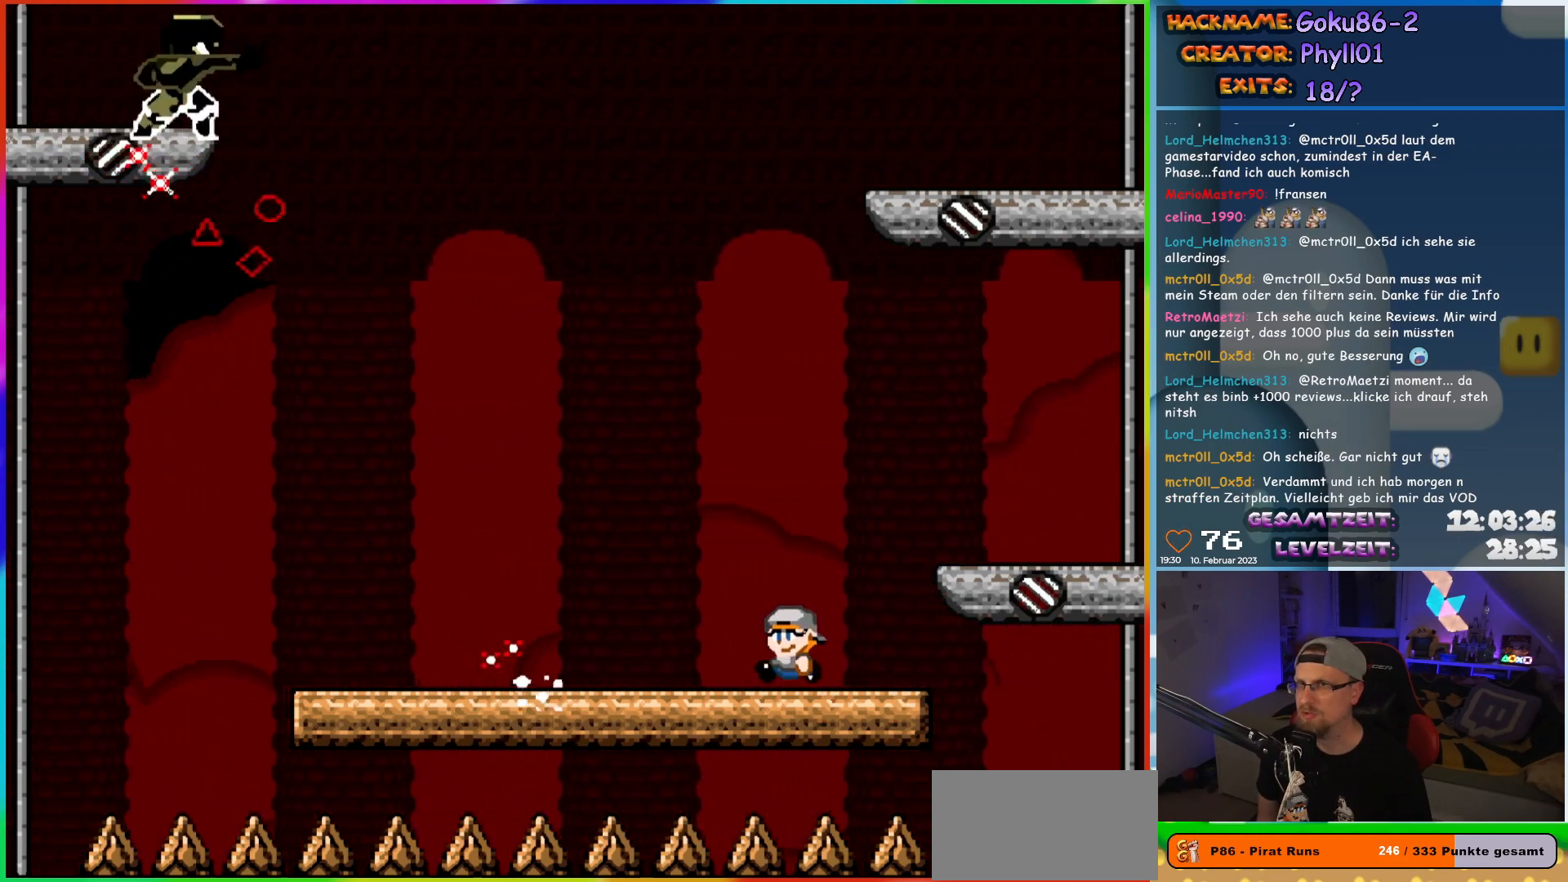
Gameplay with a controller (Nintendo layout); each line is a JSON object with the inputs held at the frame after it. "events" lists button and stick changes between this image and that frame as [ms after this image, input, new state], when the widget could be followed in between. Not read: L3 R3.
{"buttons": ["X", "DPAD_LEFT"], "events": []}
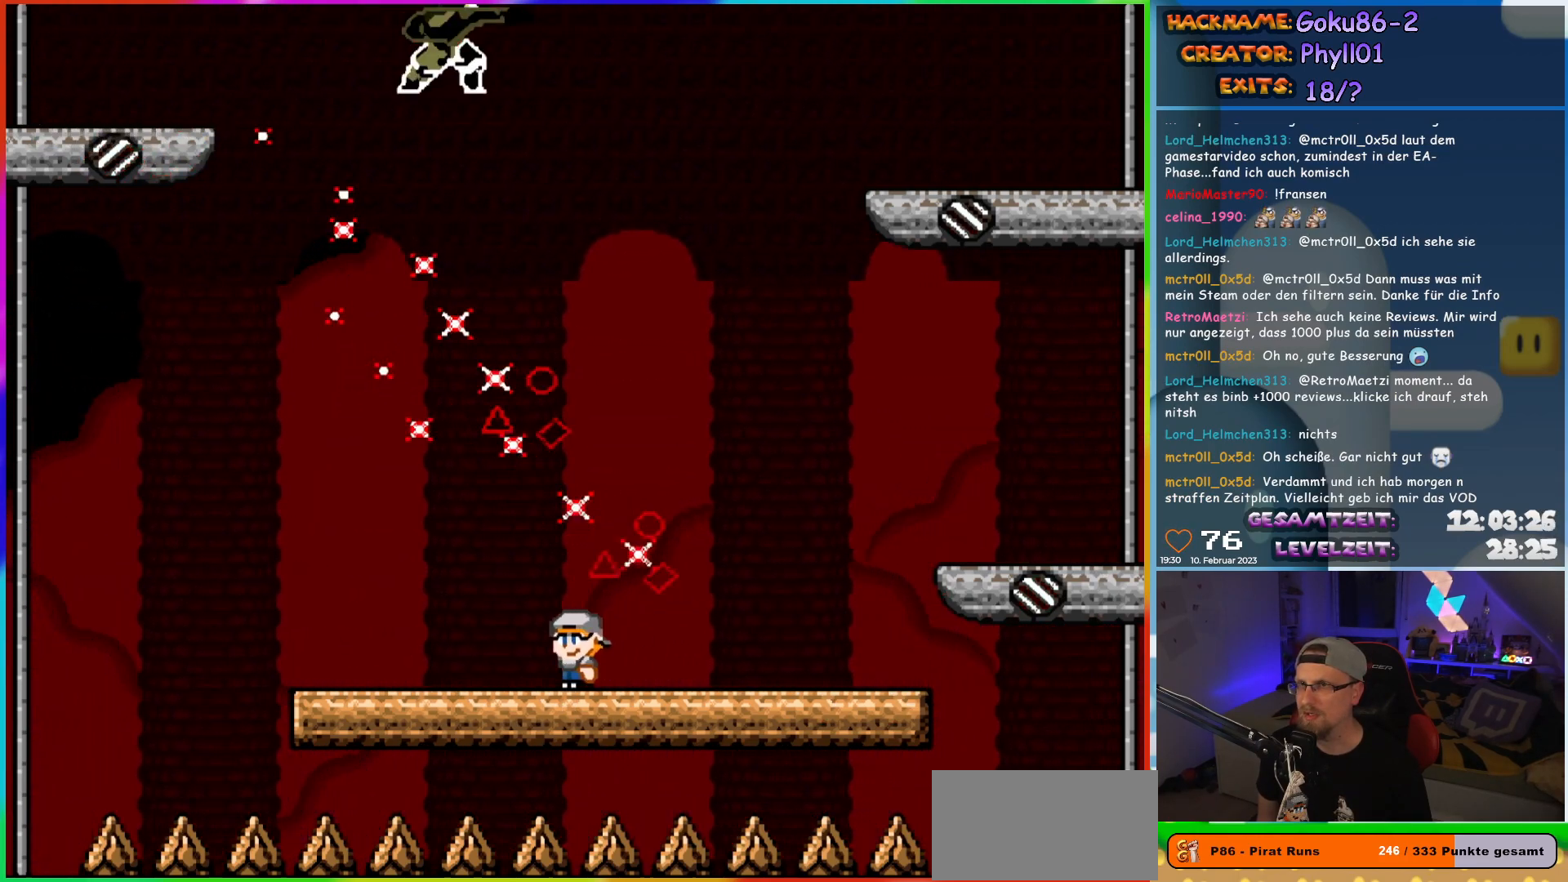
{"buttons": ["X", "DPAD_RIGHT"], "events": [[50, "DPAD_LEFT", "up"], [50, "DPAD_UP", "down"], [83, "DPAD_RIGHT", "down"], [83, "DPAD_UP", "up"], [200, "DPAD_RIGHT", "up"], [383, "DPAD_RIGHT", "down"]]}
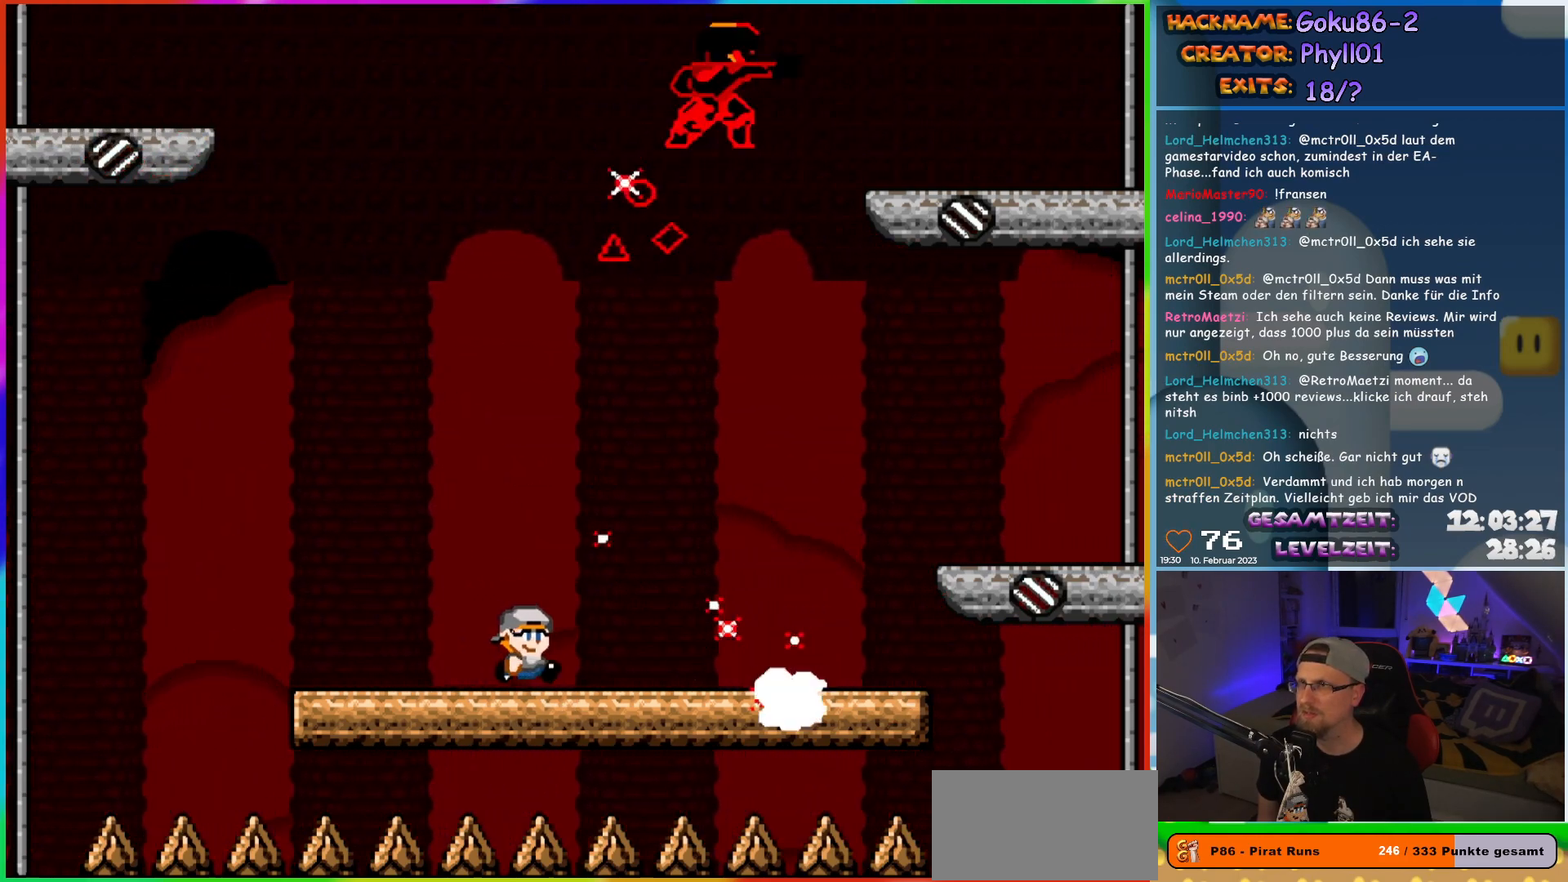
{"buttons": ["X", "DPAD_RIGHT"], "events": []}
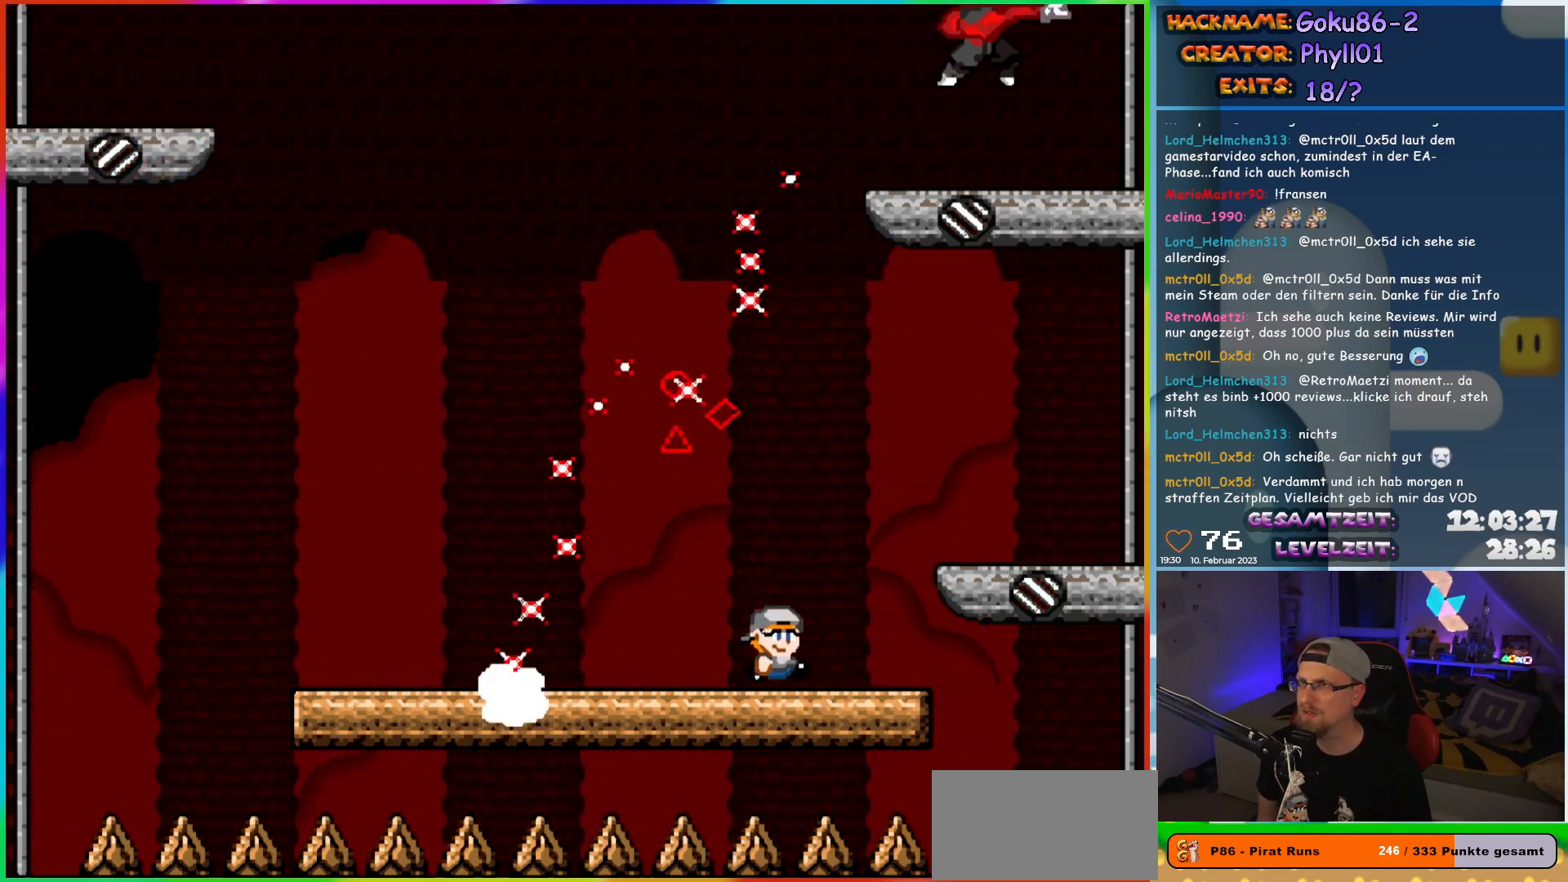
{"buttons": ["X", "DPAD_LEFT"], "events": [[17, "DPAD_RIGHT", "up"], [33, "DPAD_LEFT", "down"], [167, "DPAD_LEFT", "up"], [367, "DPAD_LEFT", "down"]]}
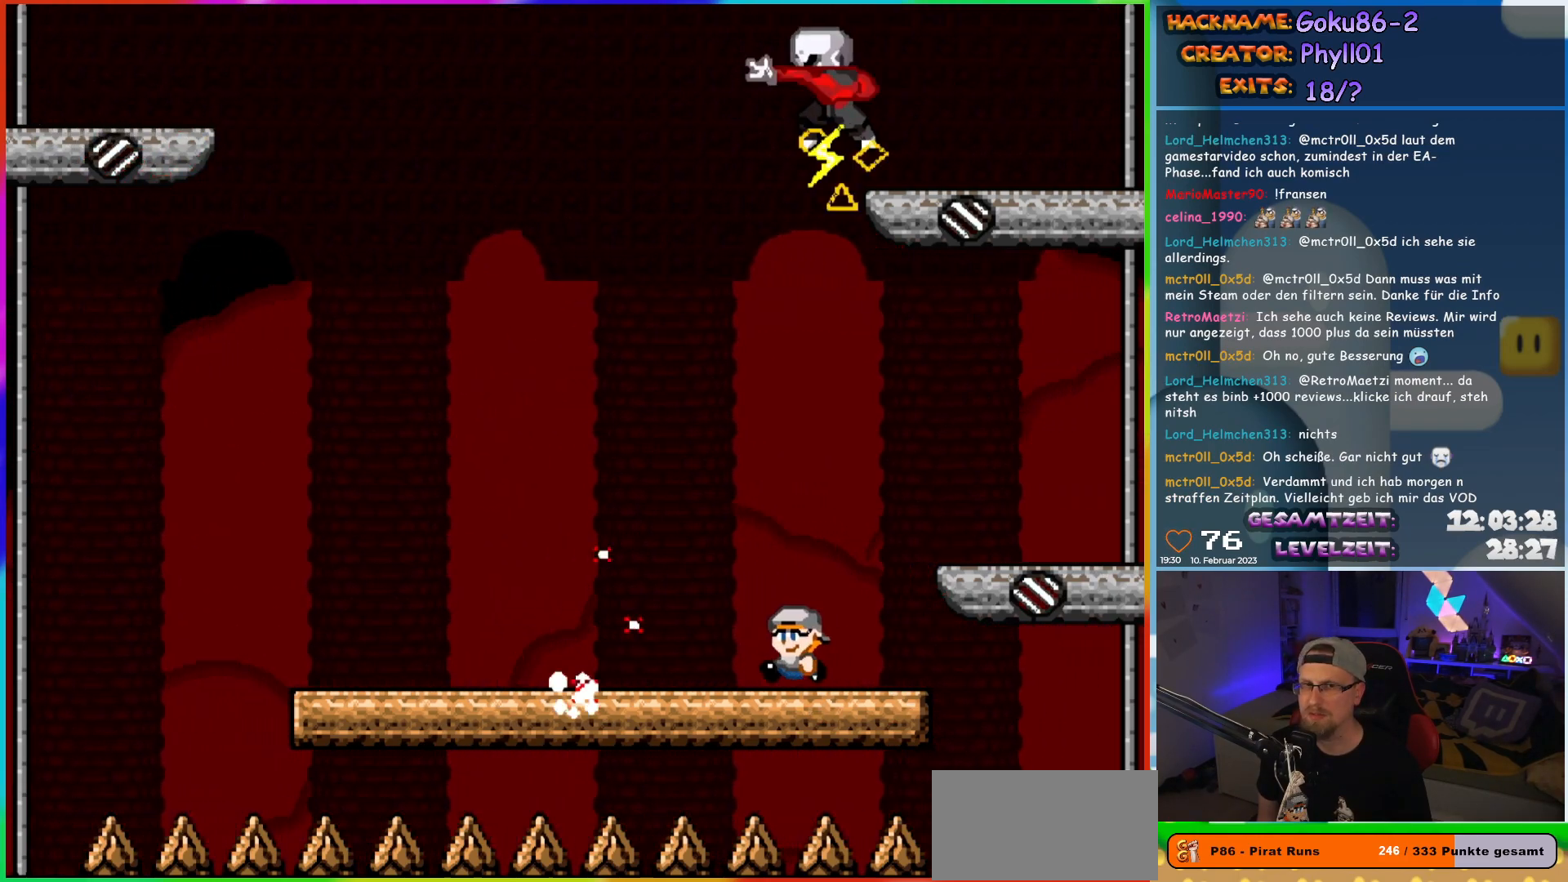
{"buttons": ["X", "DPAD_UP", "DPAD_LEFT"], "events": [[500, "DPAD_UP", "down"]]}
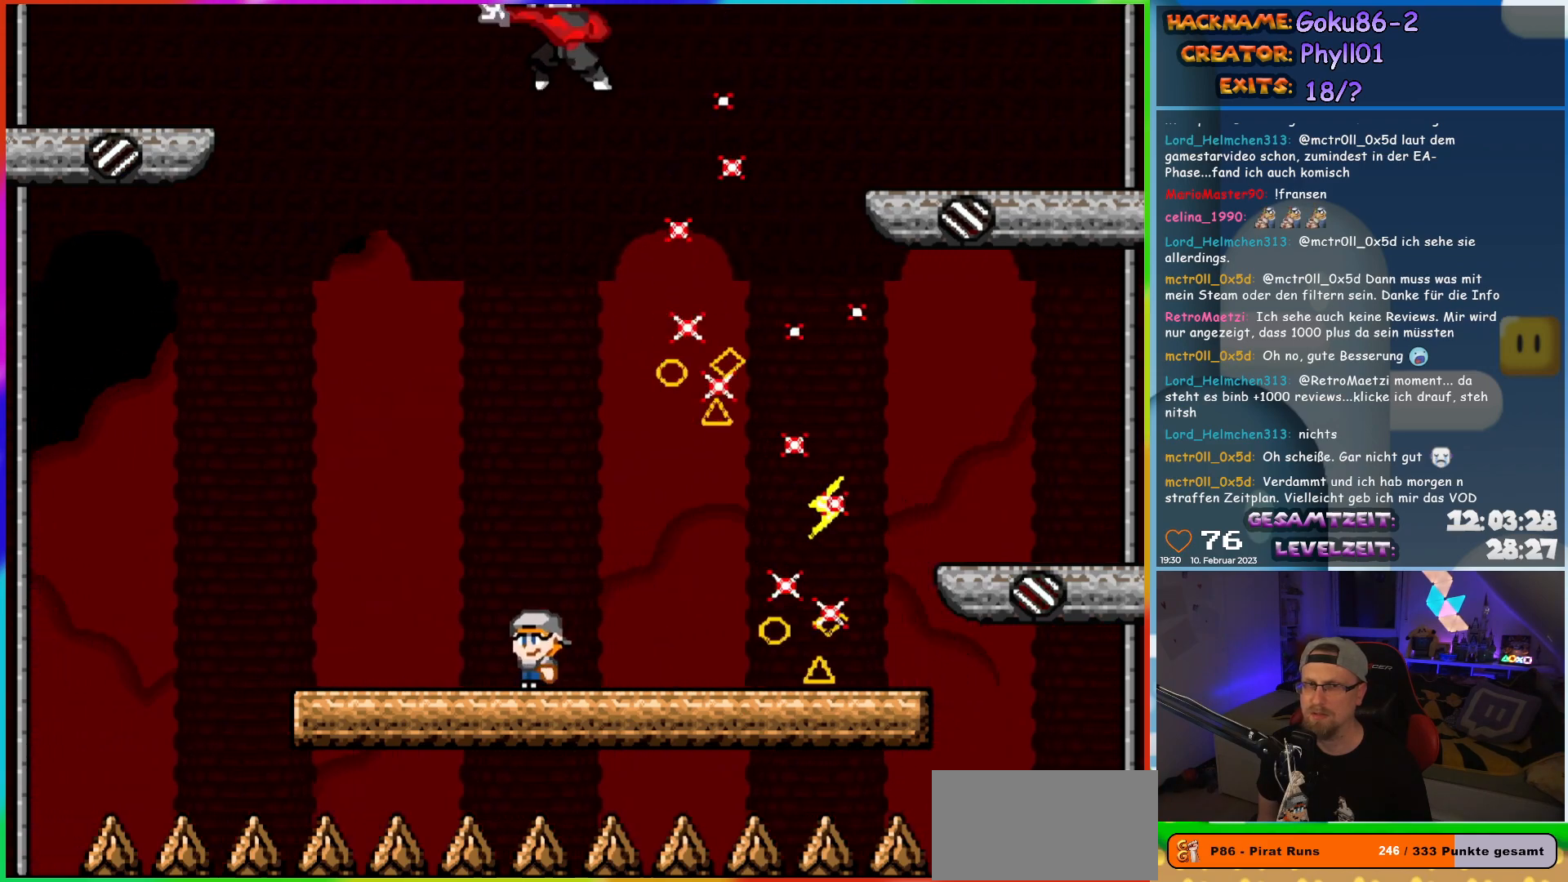
{"buttons": ["X", "DPAD_RIGHT"], "events": [[17, "DPAD_LEFT", "up"], [33, "DPAD_RIGHT", "down"], [33, "DPAD_UP", "up"], [133, "DPAD_RIGHT", "up"], [467, "DPAD_RIGHT", "down"]]}
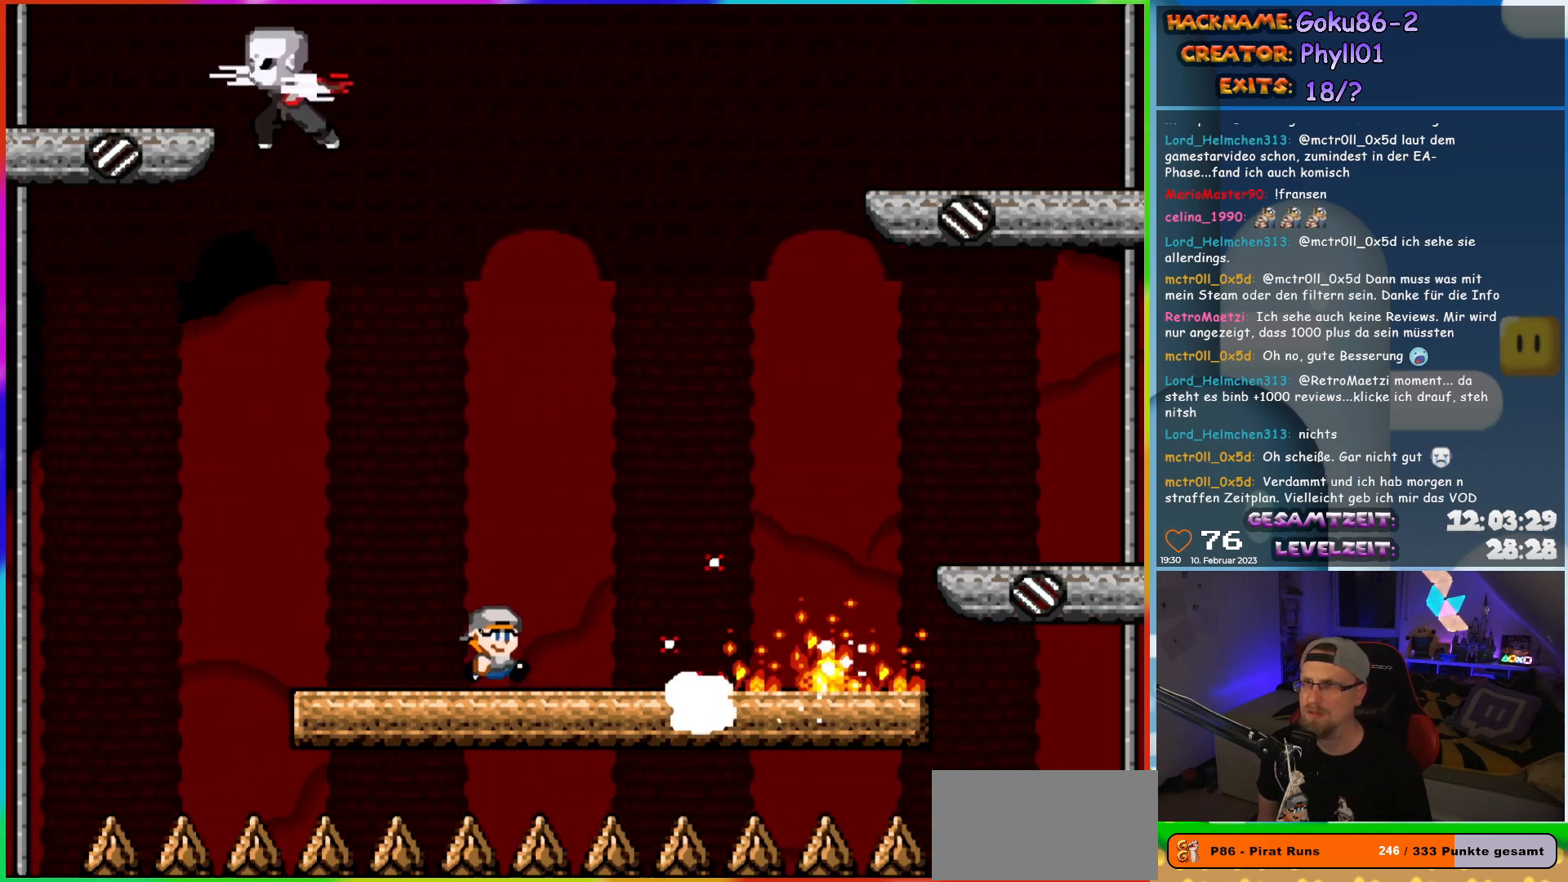
{"buttons": ["A", "X", "DPAD_LEFT"], "events": [[100, "A", "down"], [450, "DPAD_RIGHT", "up"], [450, "DPAD_UP", "down"], [467, "DPAD_LEFT", "down"], [467, "DPAD_UP", "up"]]}
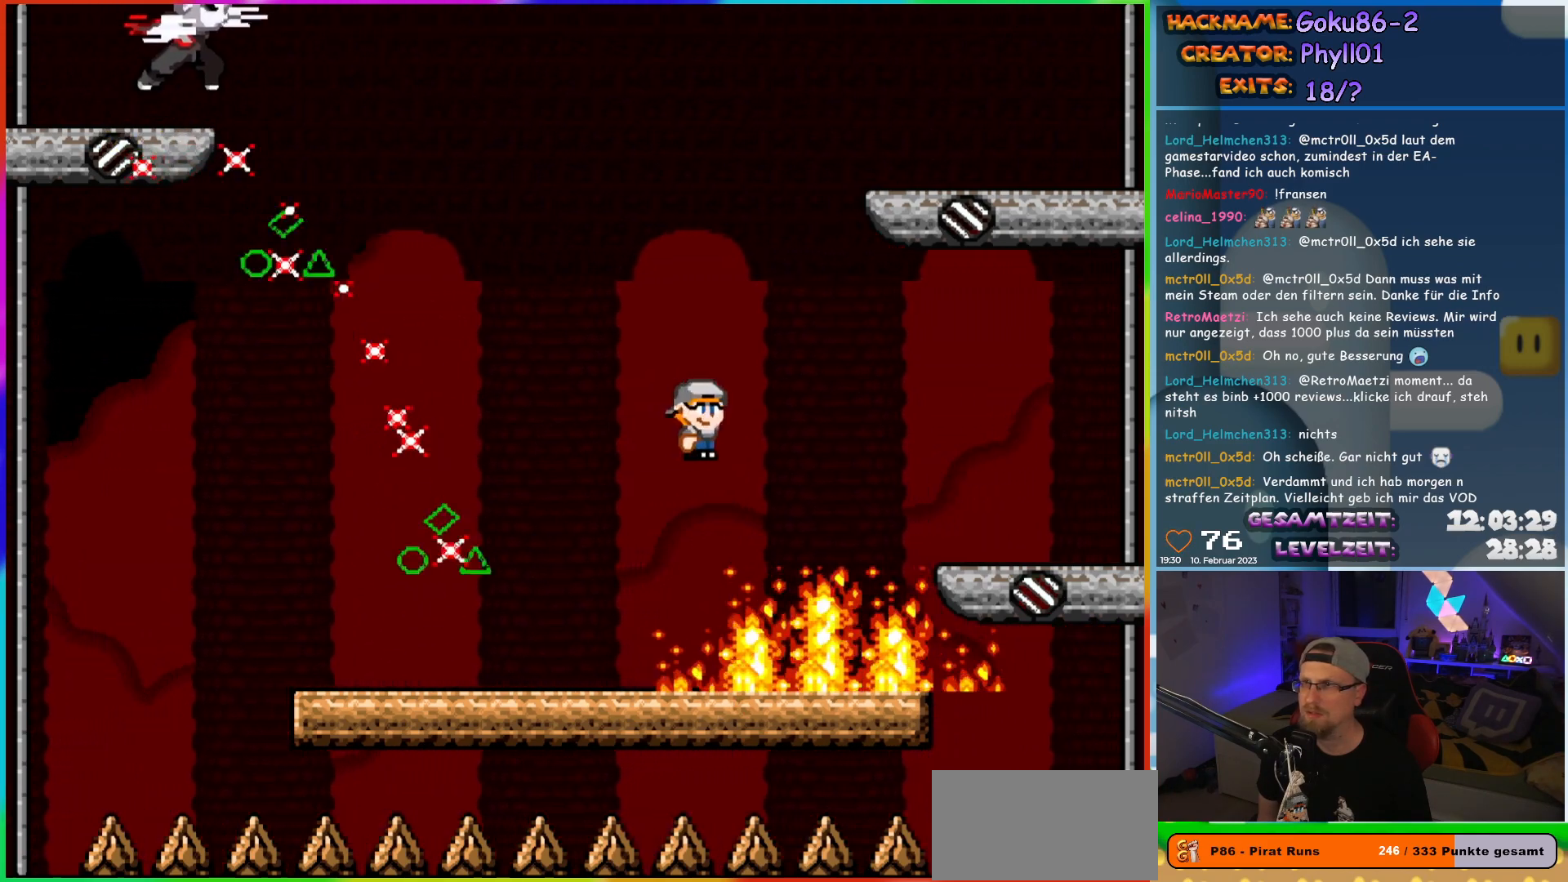
{"buttons": ["A", "X", "DPAD_LEFT"], "events": [[383, "DPAD_UP", "down"], [417, "DPAD_UP", "up"]]}
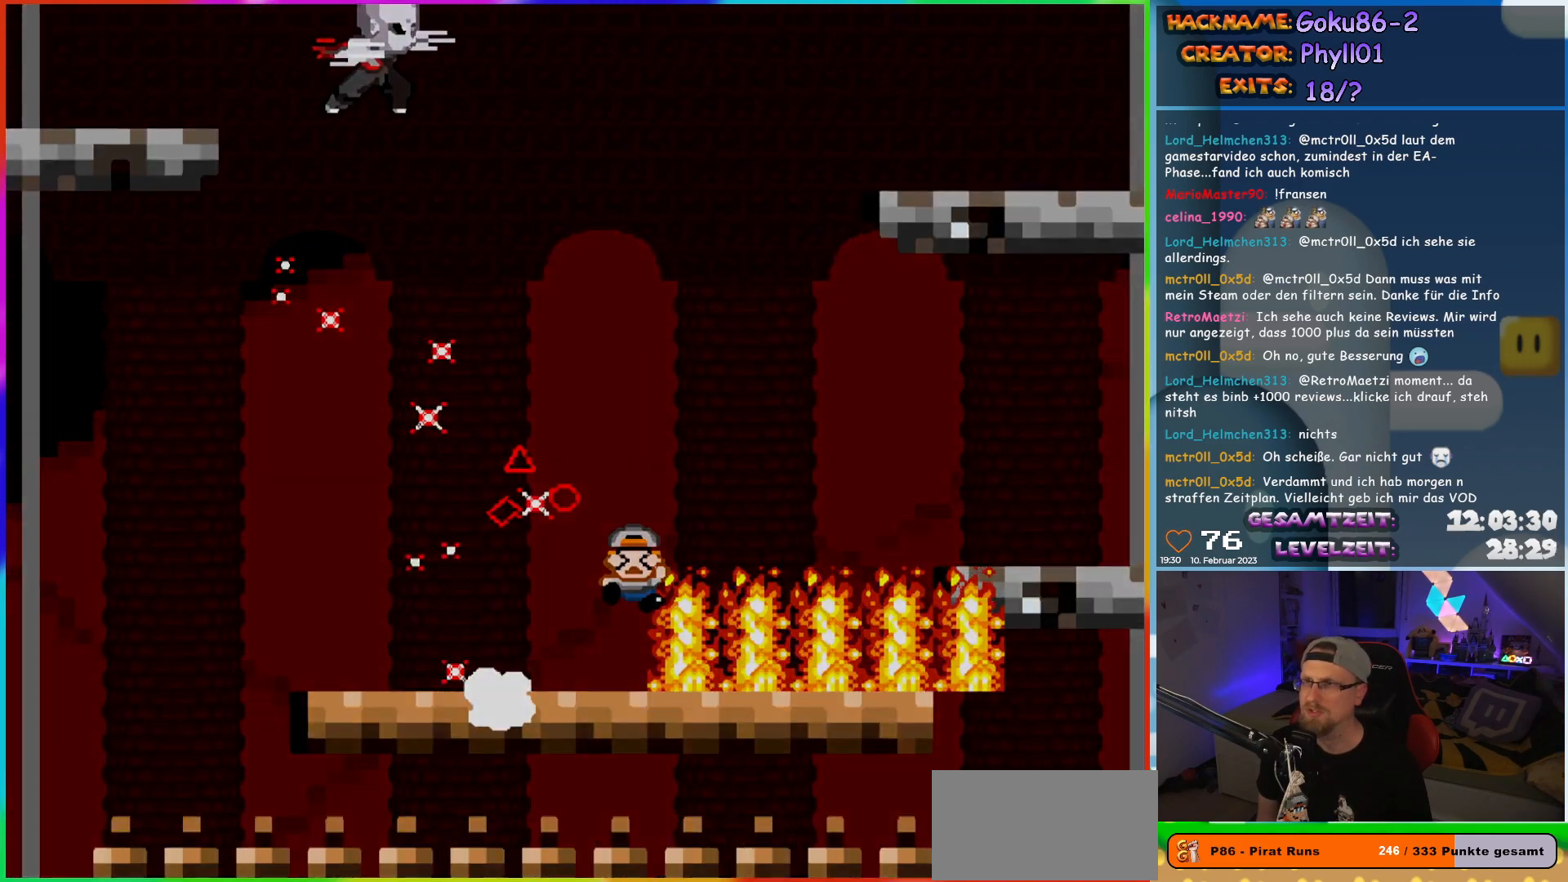
{"buttons": [], "events": [[83, "A", "up"], [200, "DPAD_LEFT", "up"], [317, "X", "up"]]}
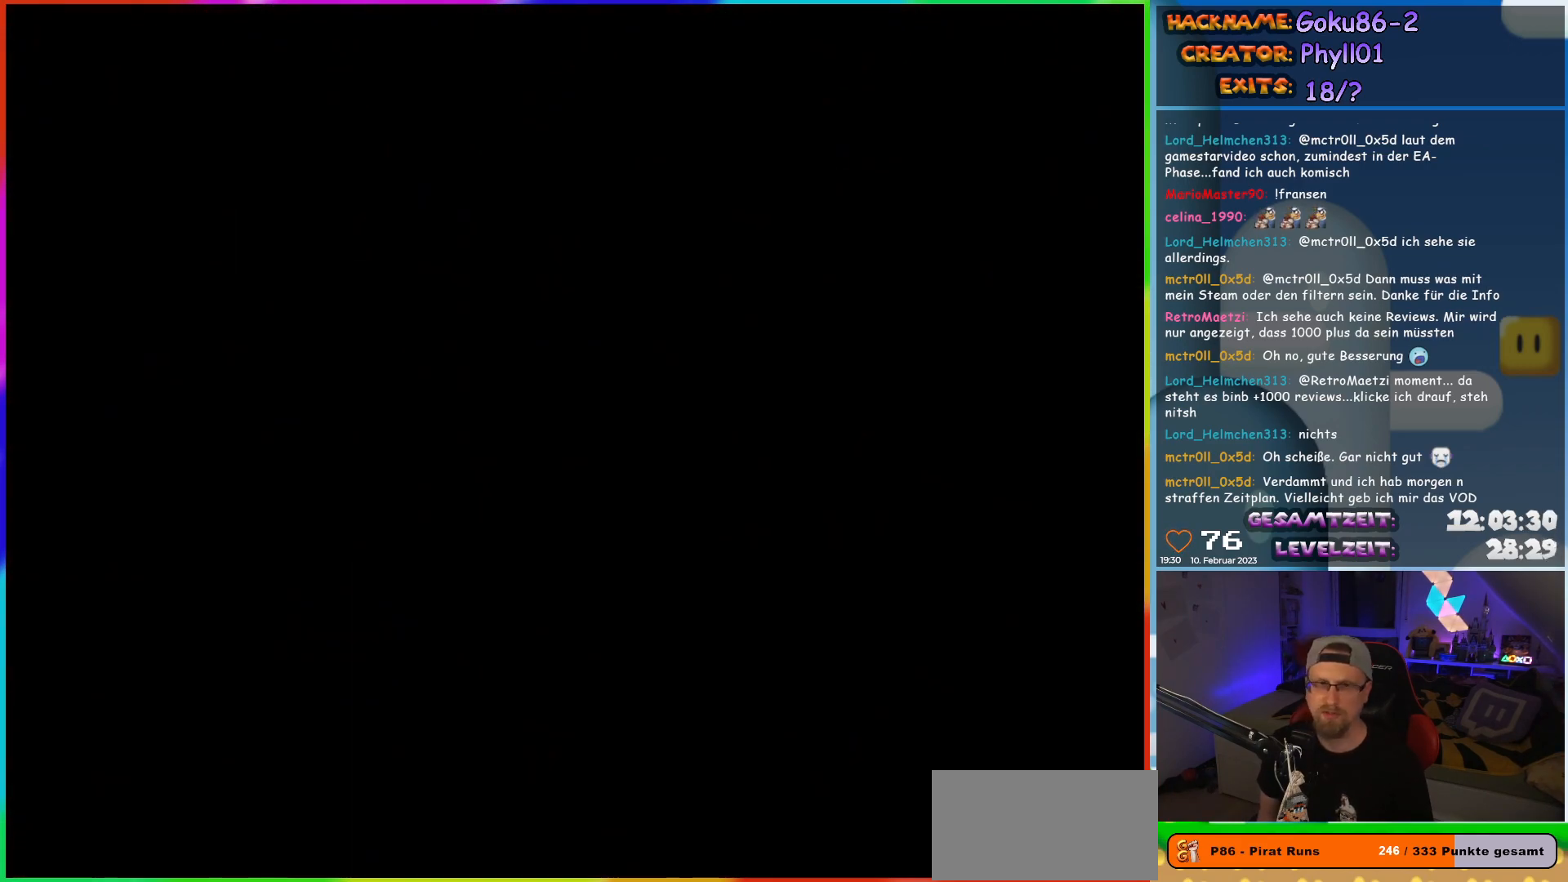
{"buttons": [], "events": []}
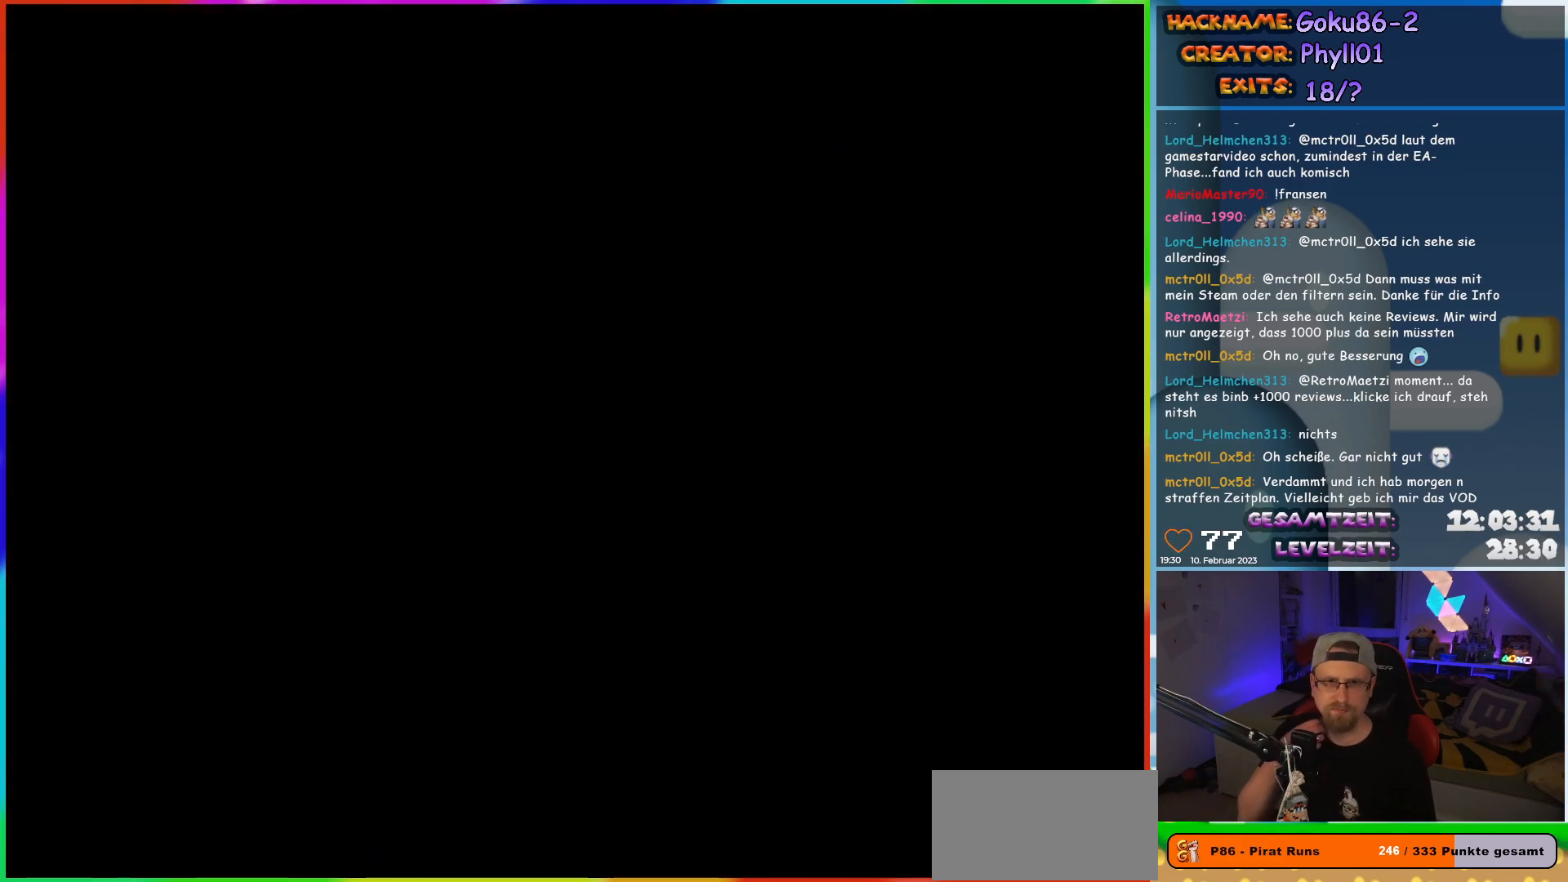
{"buttons": [], "events": []}
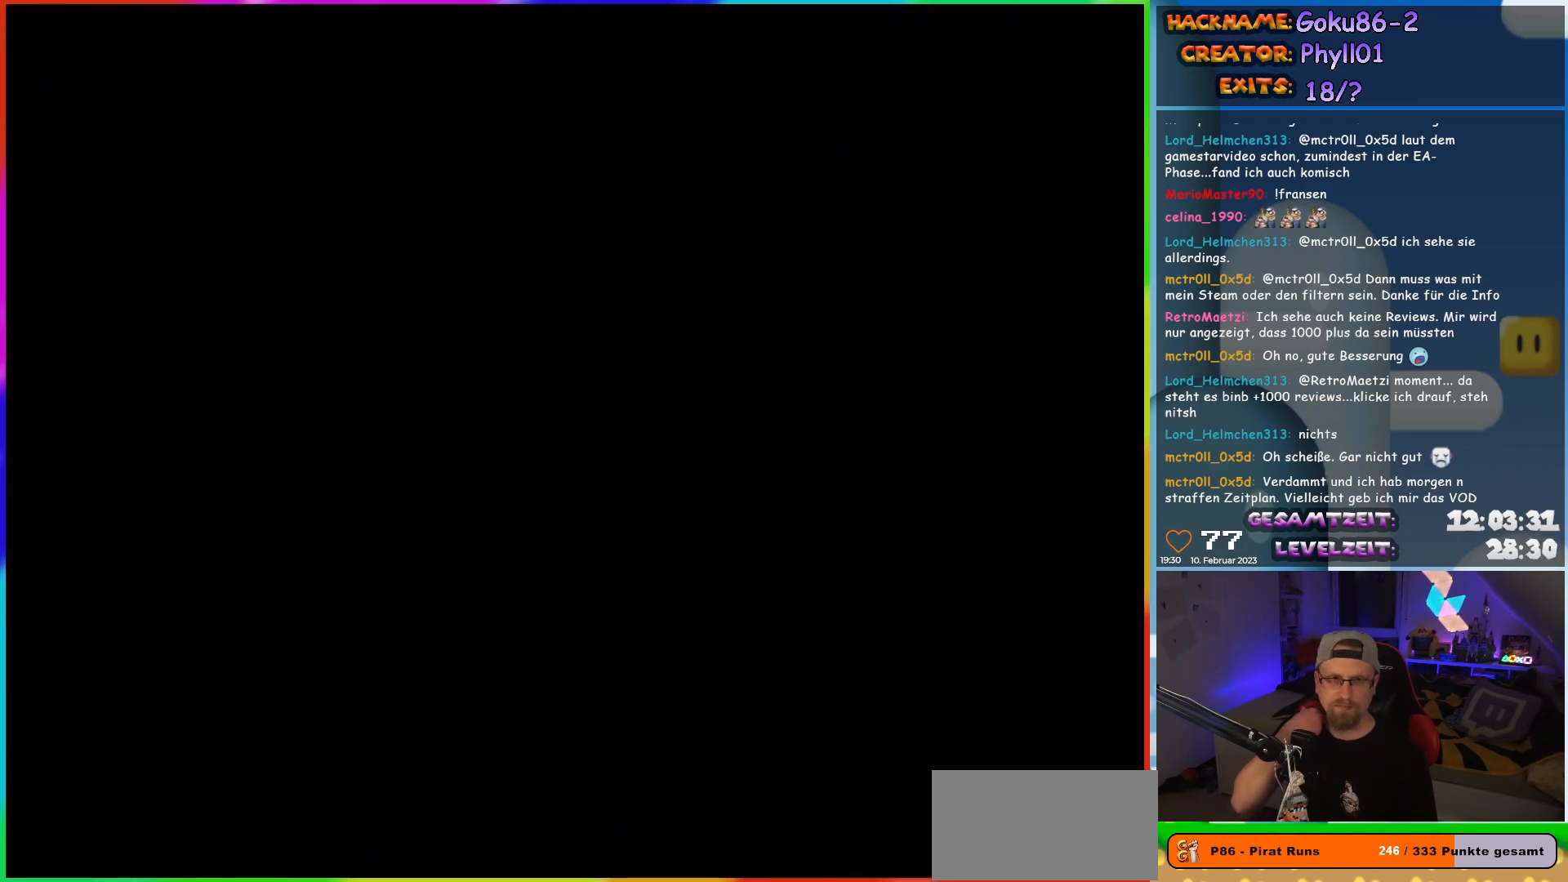
{"buttons": [], "events": []}
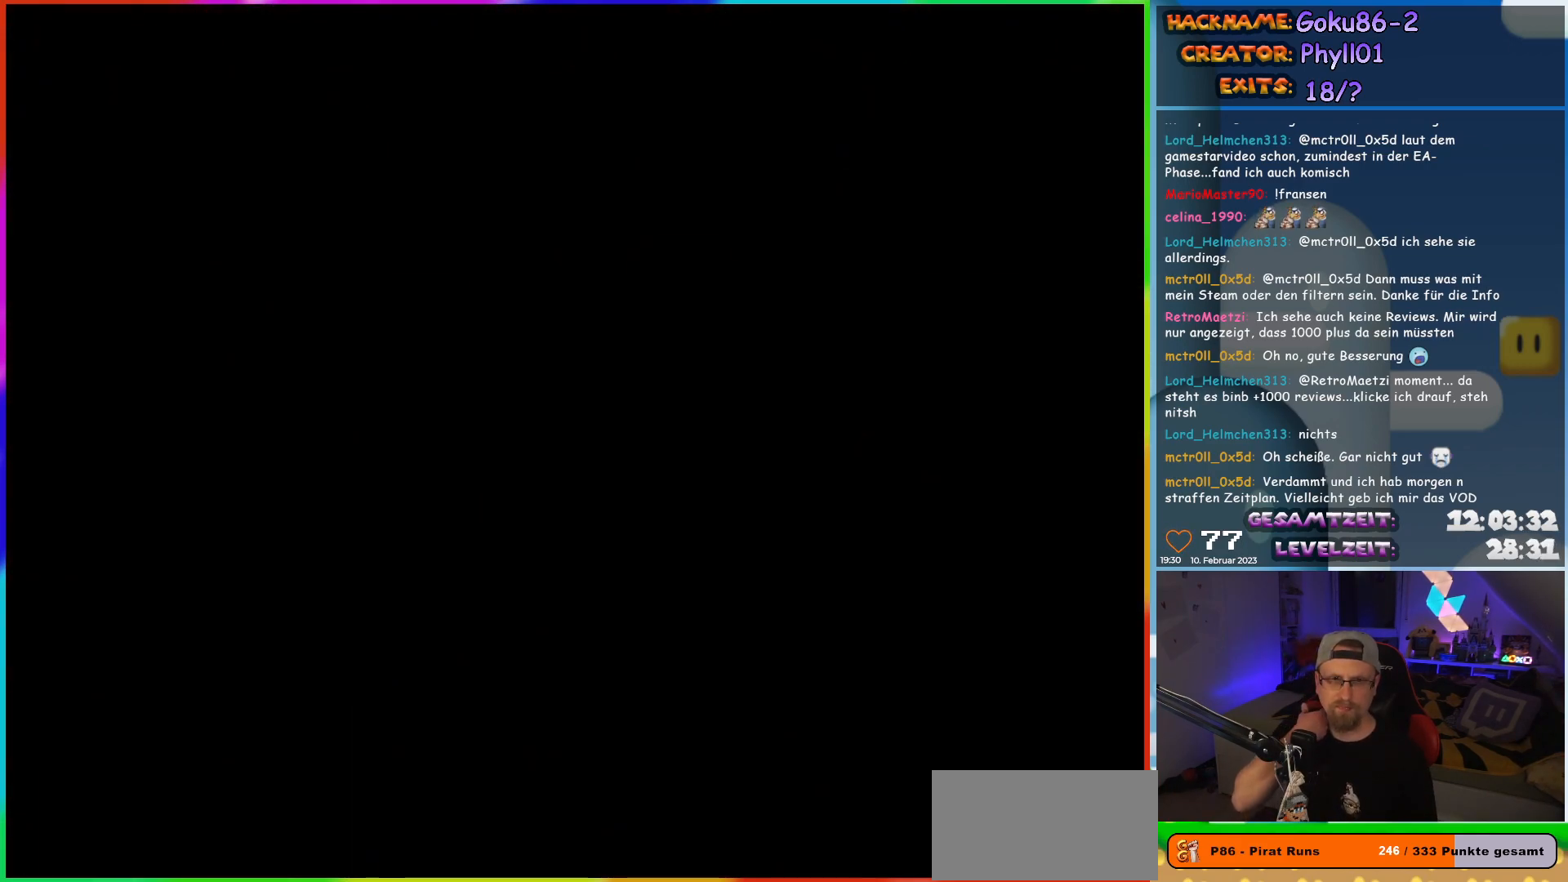
{"buttons": [], "events": []}
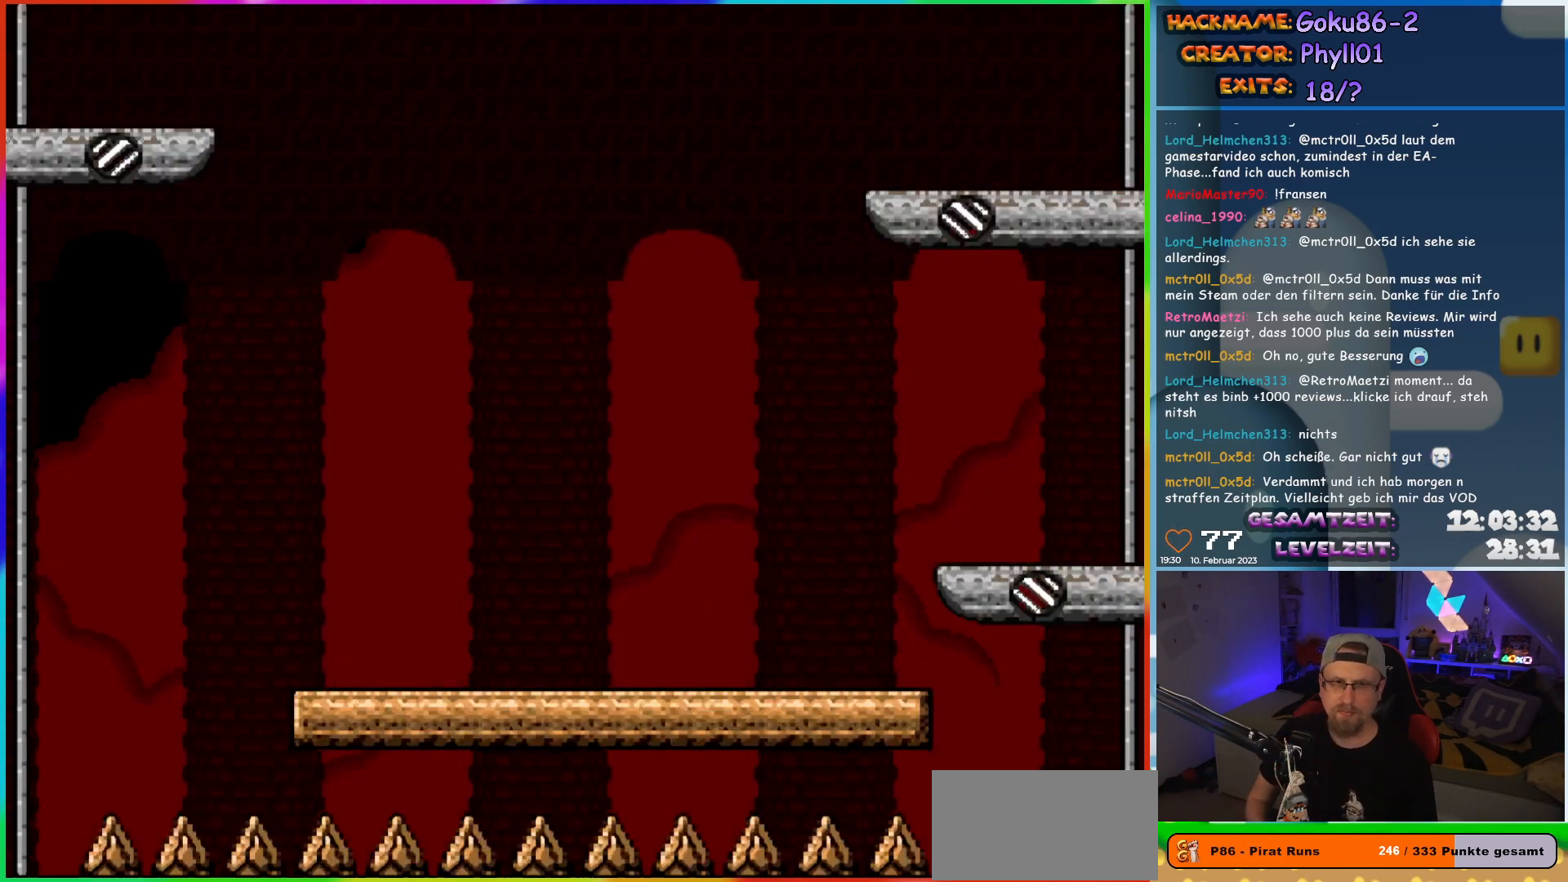
{"buttons": ["X"], "events": [[500, "X", "down"]]}
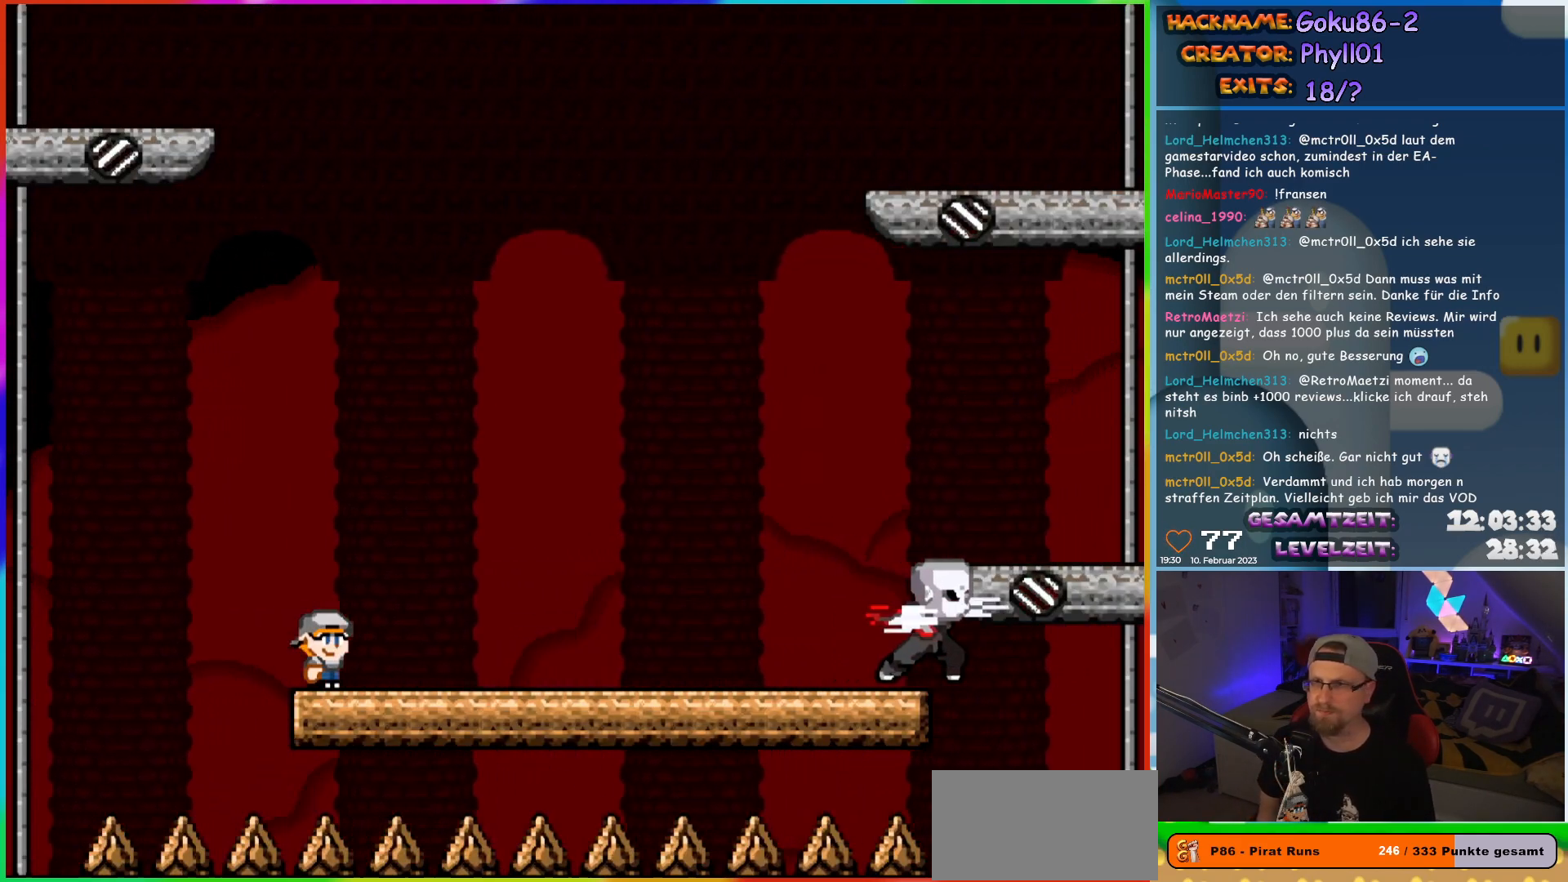
{"buttons": ["X"], "events": []}
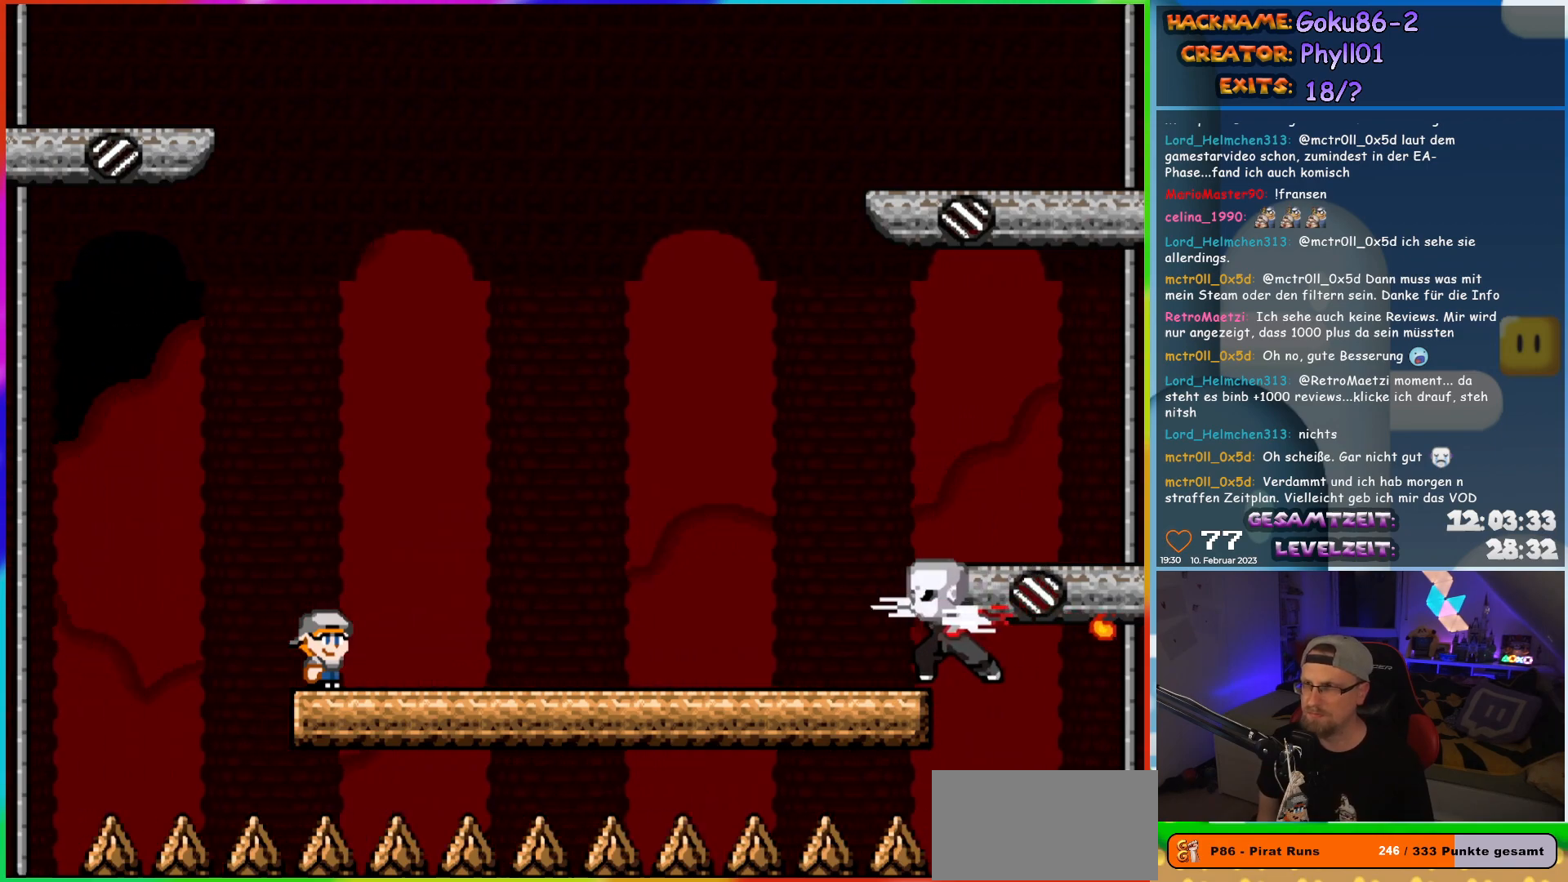
{"buttons": ["X", "DPAD_RIGHT"], "events": [[500, "DPAD_RIGHT", "down"]]}
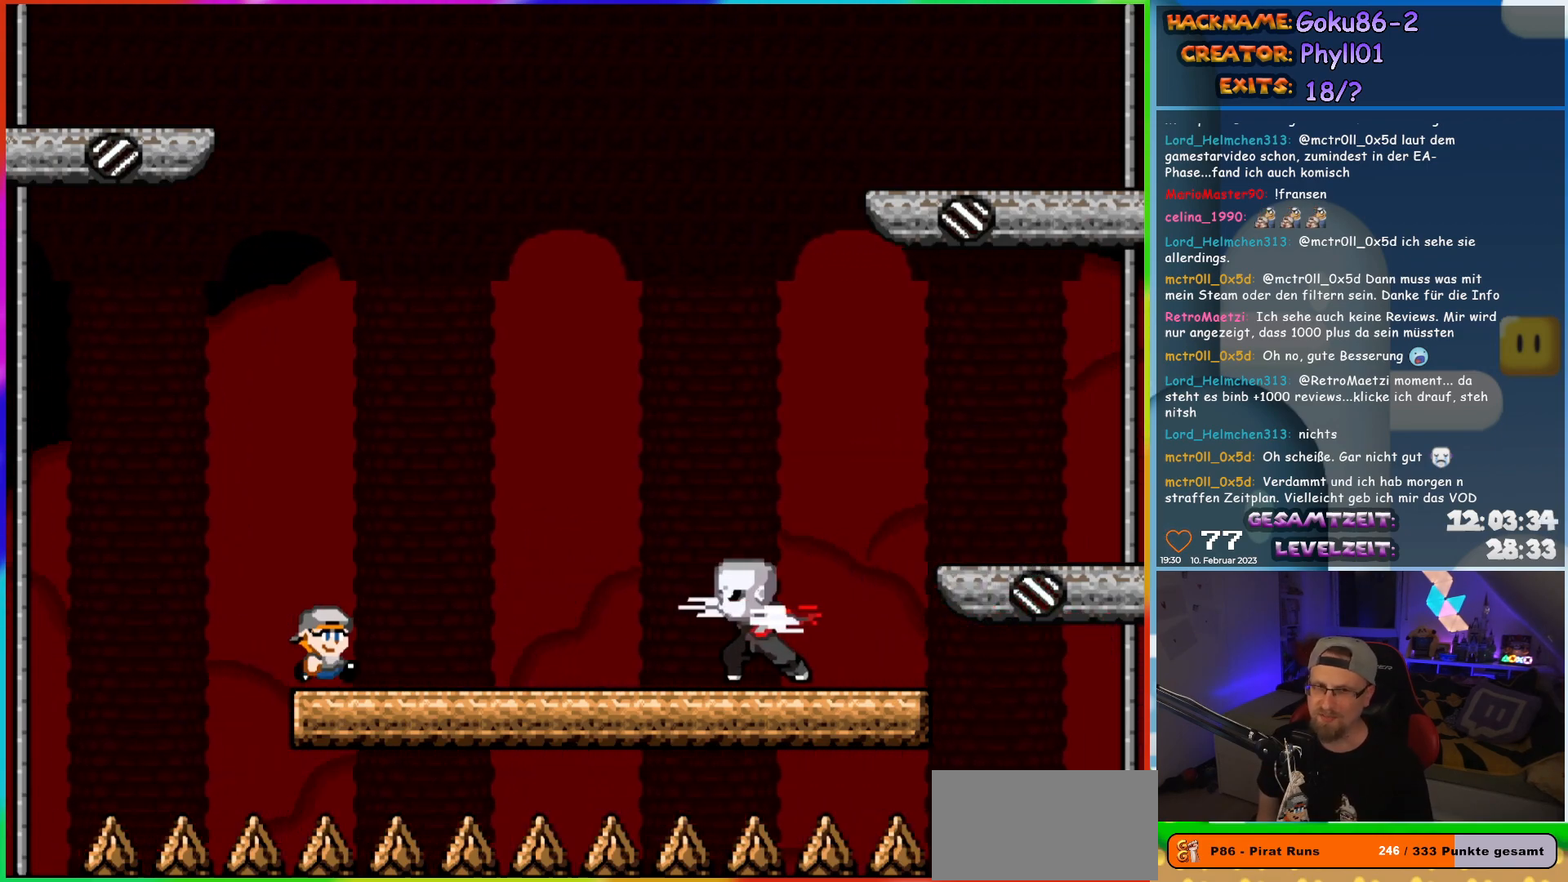
{"buttons": ["A", "X", "DPAD_RIGHT"], "events": [[150, "A", "down"]]}
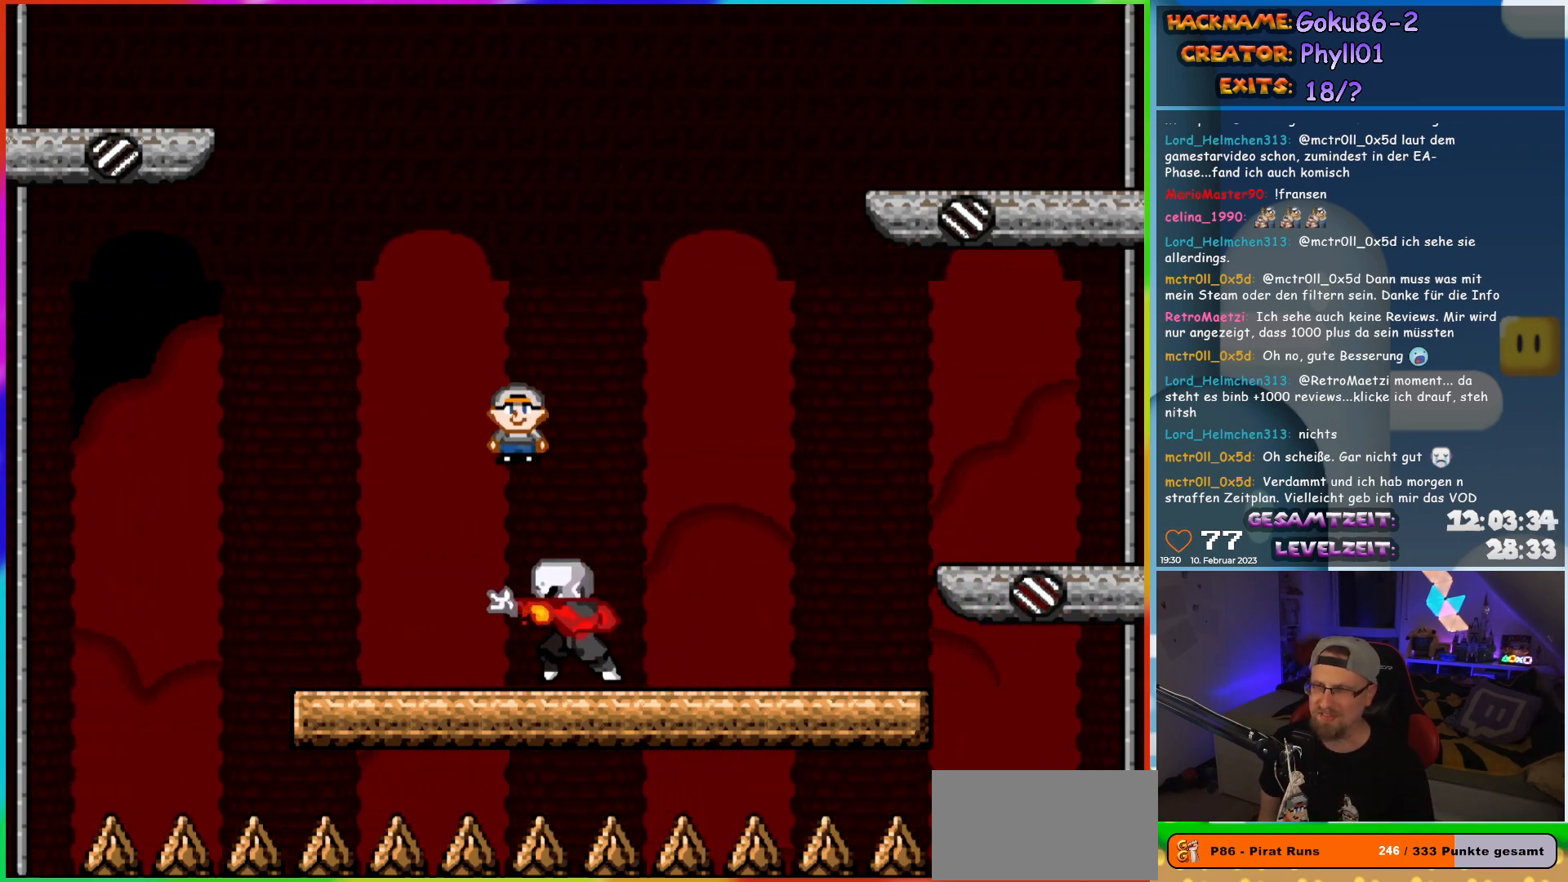
{"buttons": ["A", "X", "DPAD_LEFT"], "events": [[417, "DPAD_RIGHT", "up"], [467, "DPAD_LEFT", "down"]]}
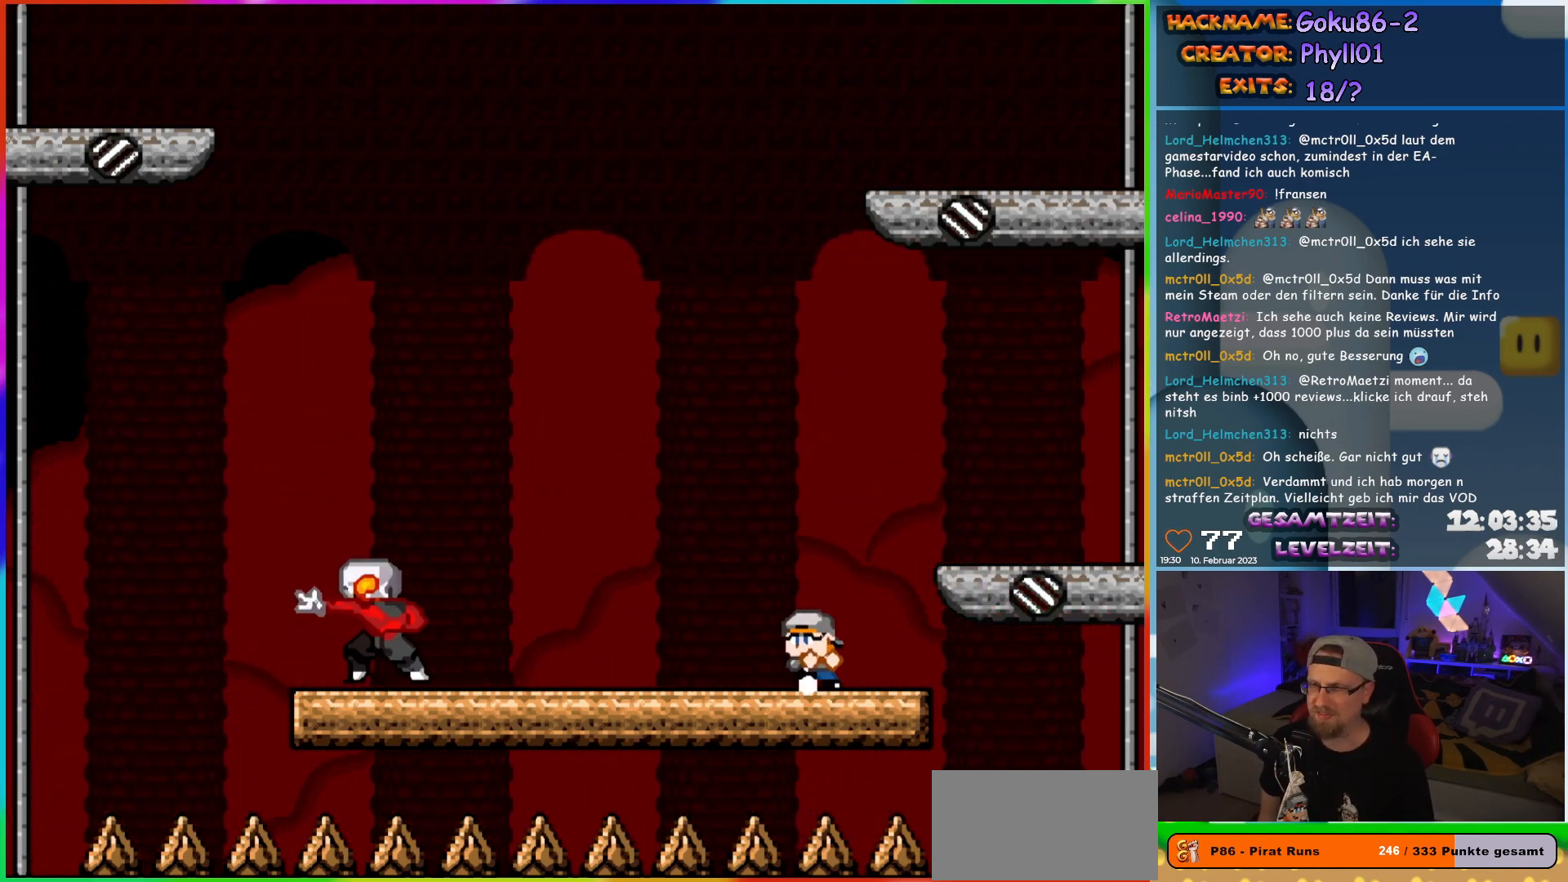
{"buttons": ["X"], "events": [[83, "A", "up"], [100, "DPAD_LEFT", "up"], [333, "DPAD_RIGHT", "down"], [417, "DPAD_RIGHT", "up"]]}
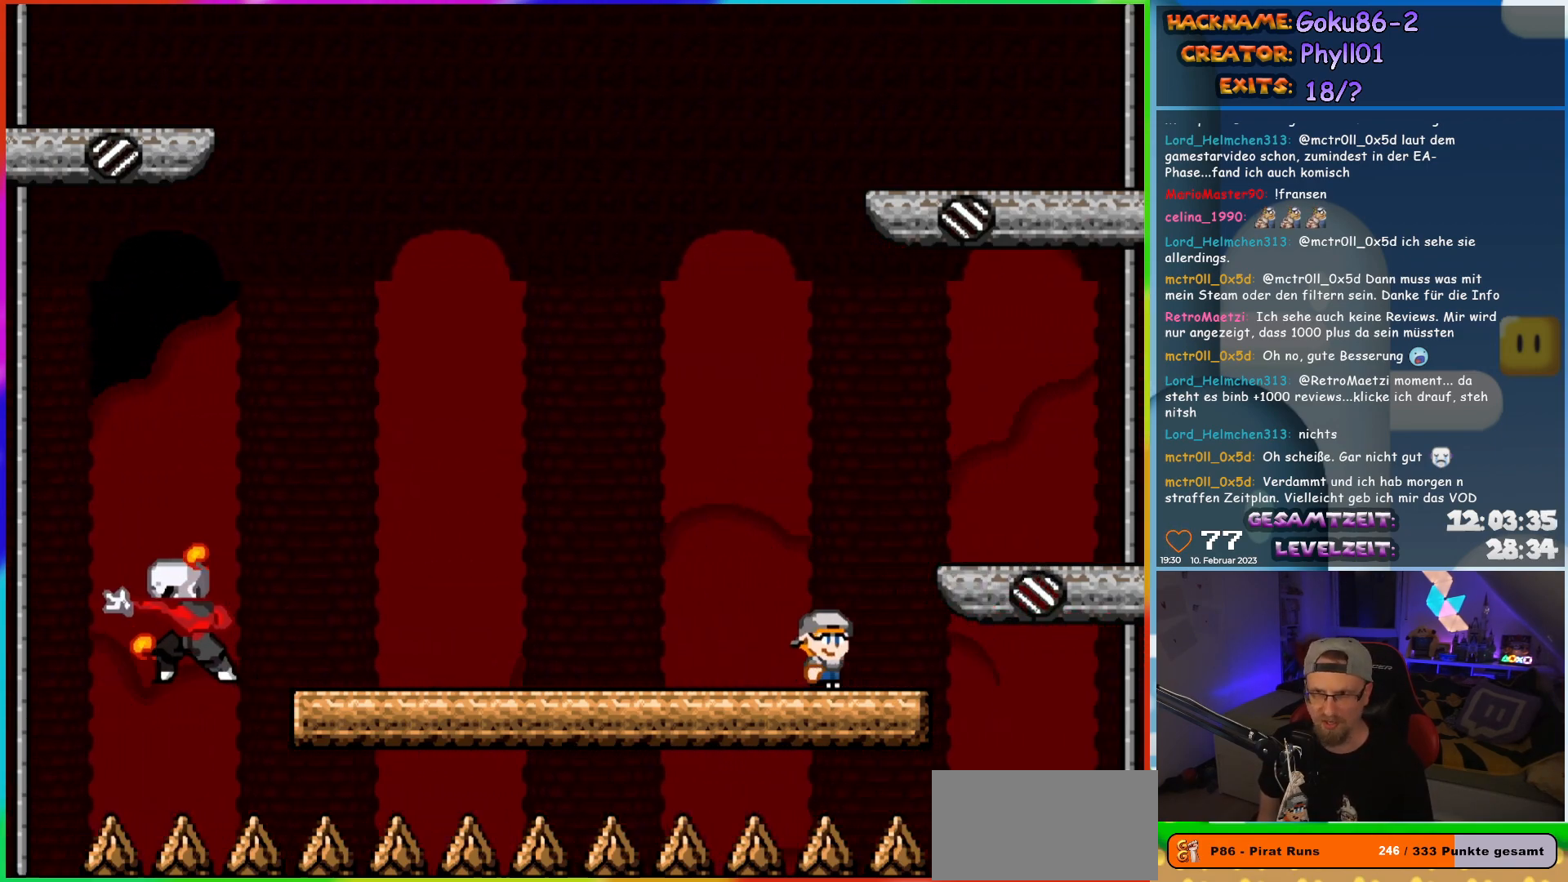
{"buttons": ["X"], "events": []}
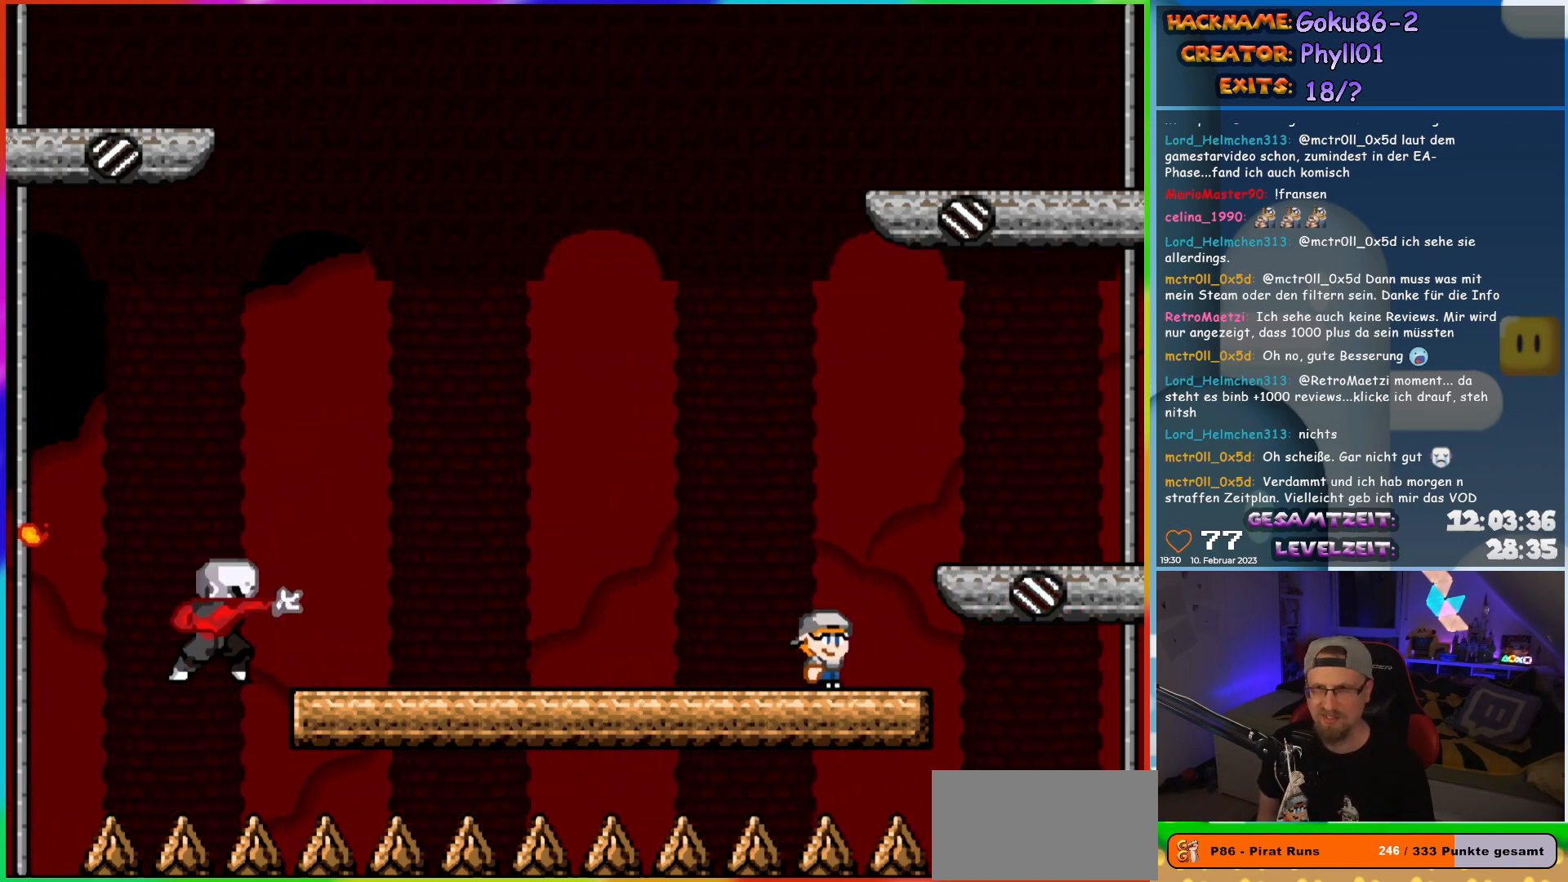
{"buttons": ["X"], "events": []}
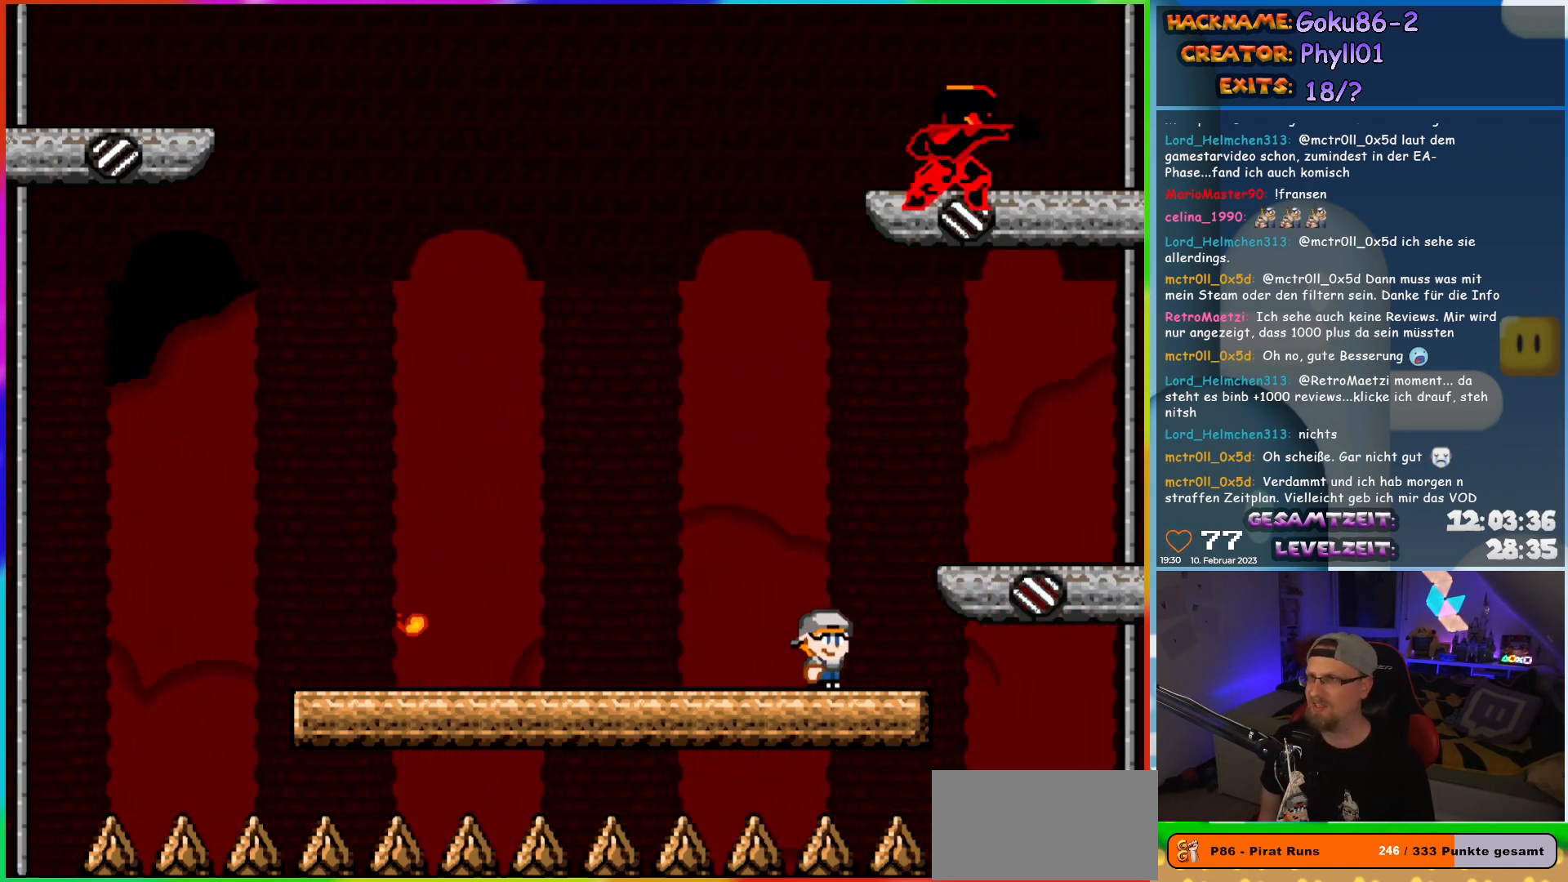
{"buttons": ["X", "DPAD_LEFT"], "events": [[200, "DPAD_LEFT", "down"]]}
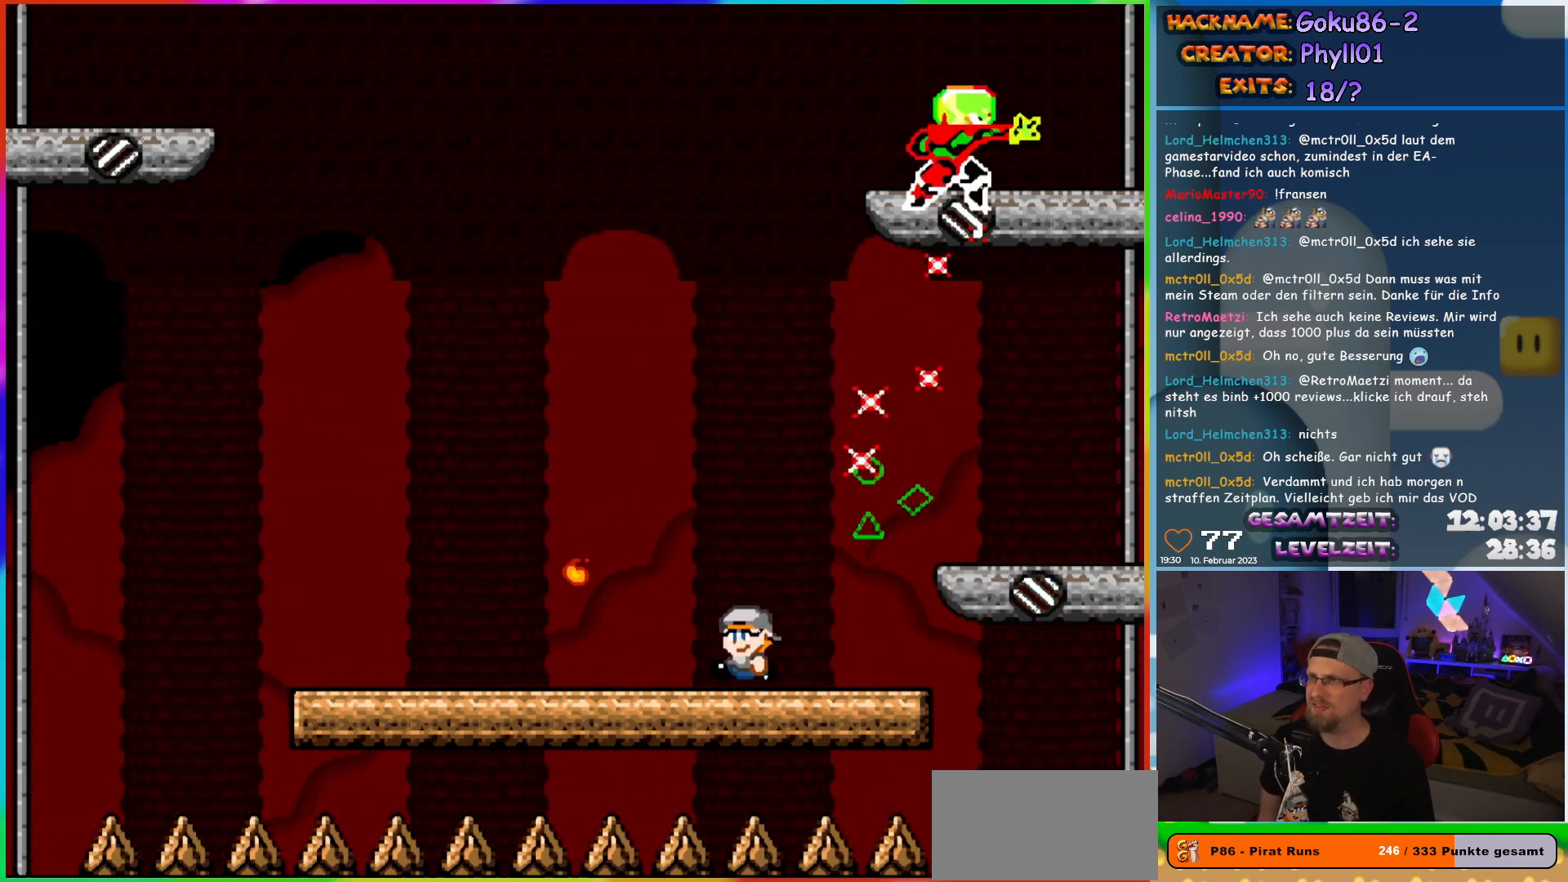
{"buttons": ["X"], "events": [[350, "DPAD_LEFT", "up"], [350, "DPAD_UP", "down"], [367, "DPAD_UP", "up"], [383, "DPAD_RIGHT", "down"], [483, "DPAD_RIGHT", "up"]]}
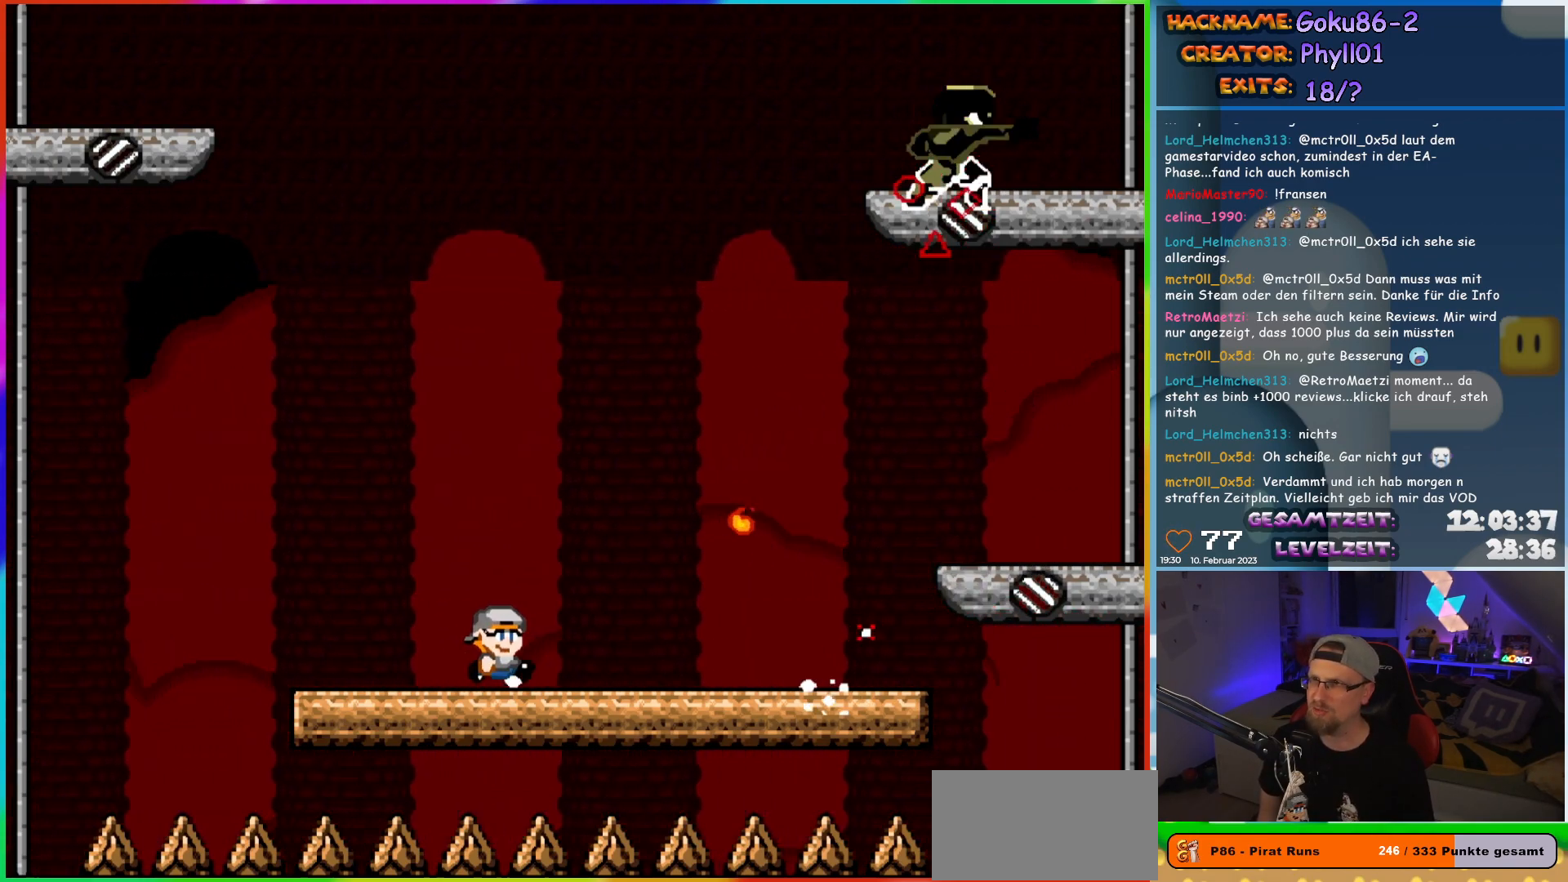
{"buttons": ["X", "DPAD_LEFT"], "events": [[217, "DPAD_LEFT", "down"]]}
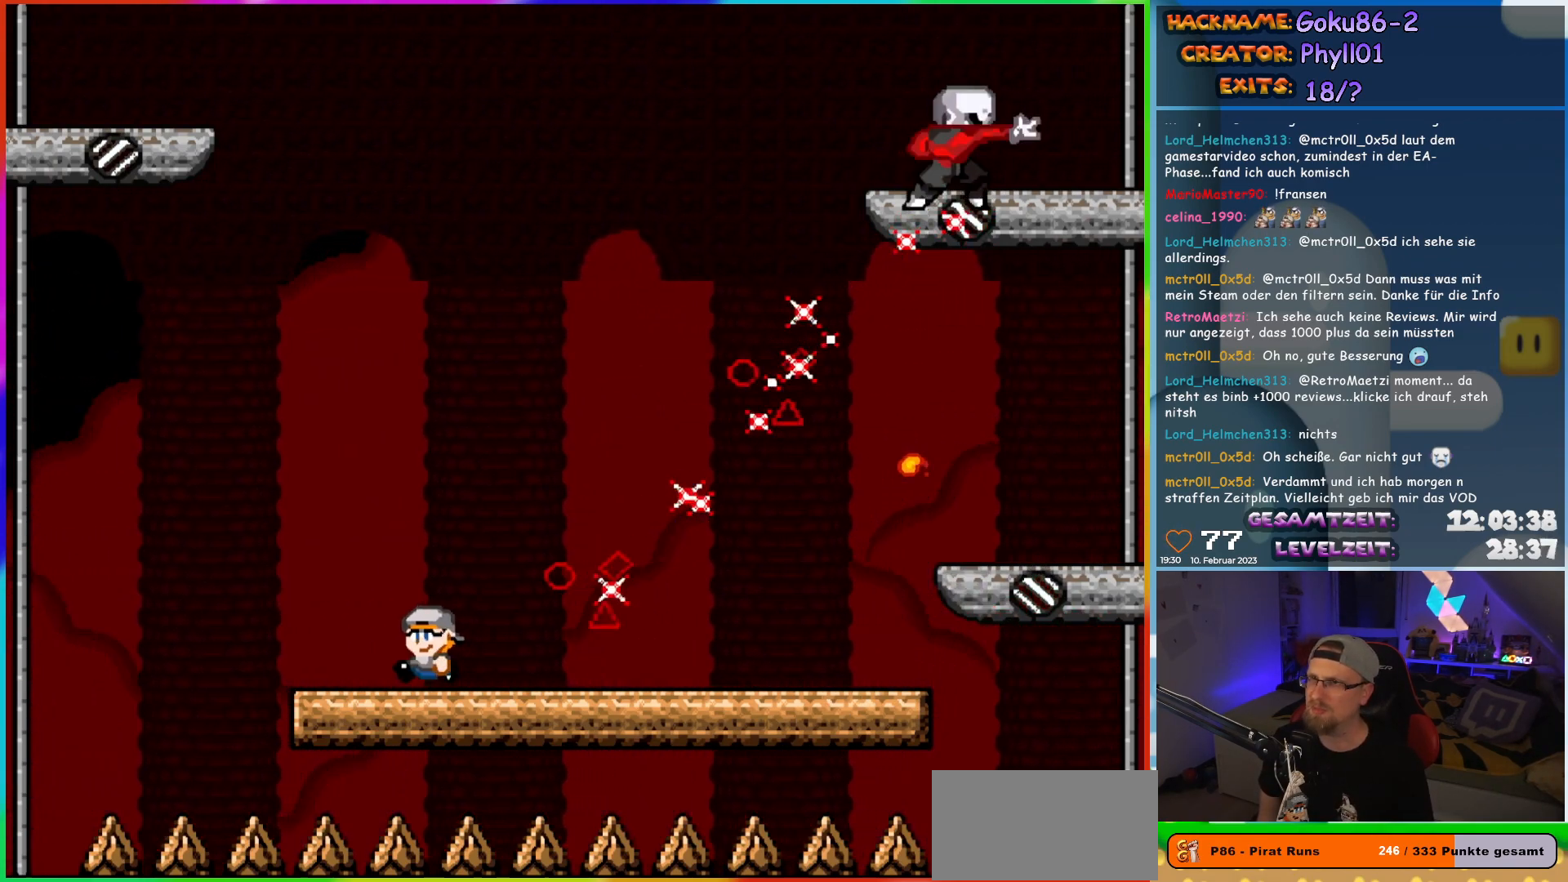
{"buttons": ["A", "X"], "events": [[33, "A", "down"], [83, "DPAD_LEFT", "up"], [83, "DPAD_UP", "down"], [117, "DPAD_RIGHT", "down"], [117, "DPAD_UP", "up"], [250, "DPAD_RIGHT", "up"]]}
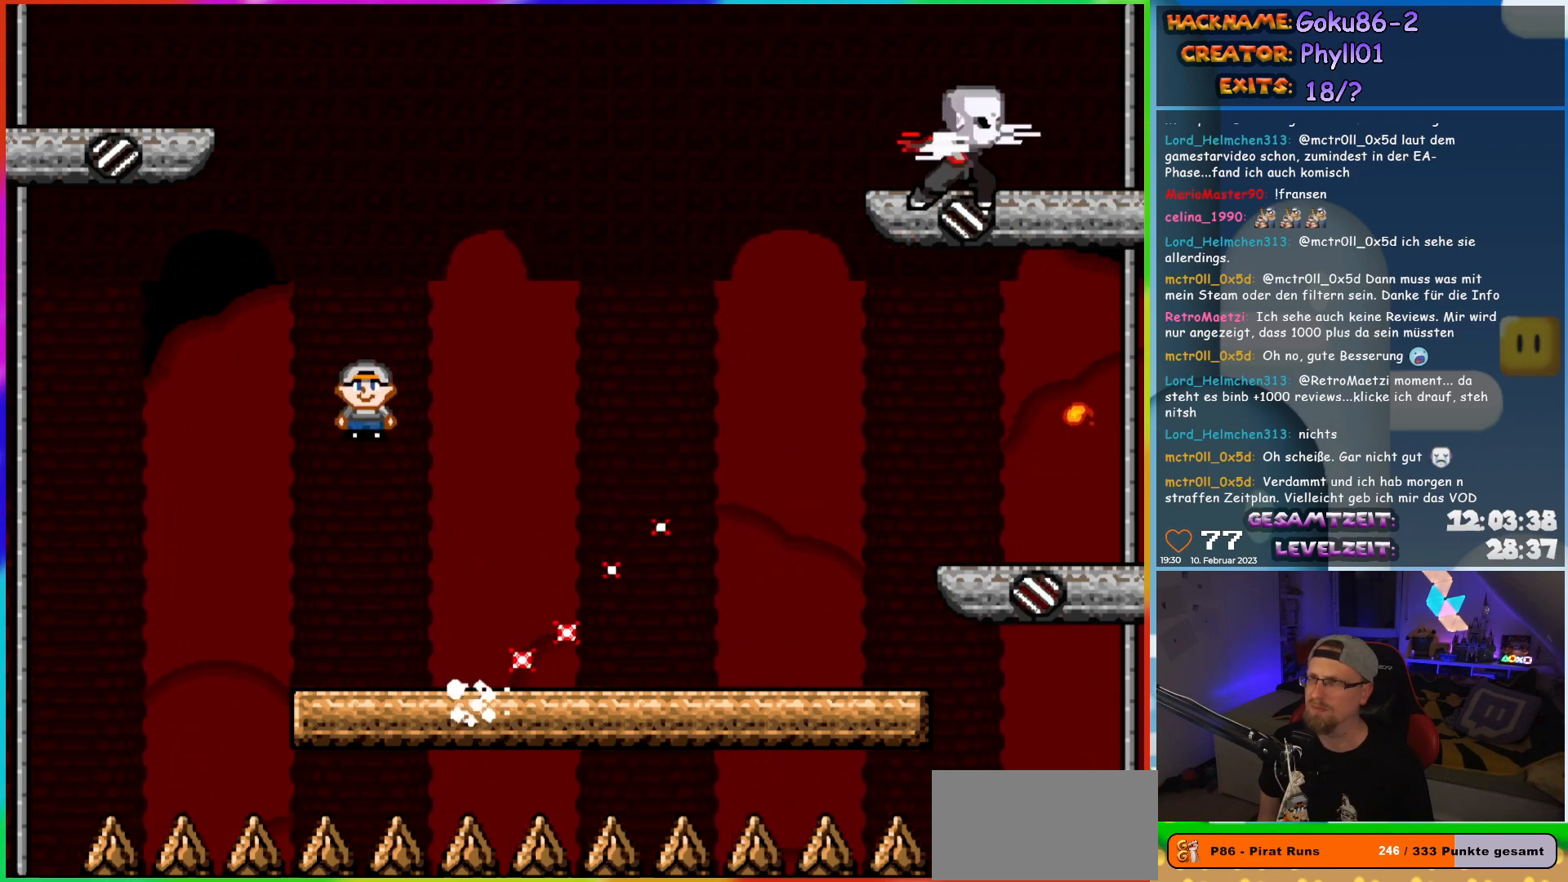
{"buttons": ["X", "DPAD_RIGHT"], "events": [[17, "A", "up"], [33, "DPAD_RIGHT", "down"]]}
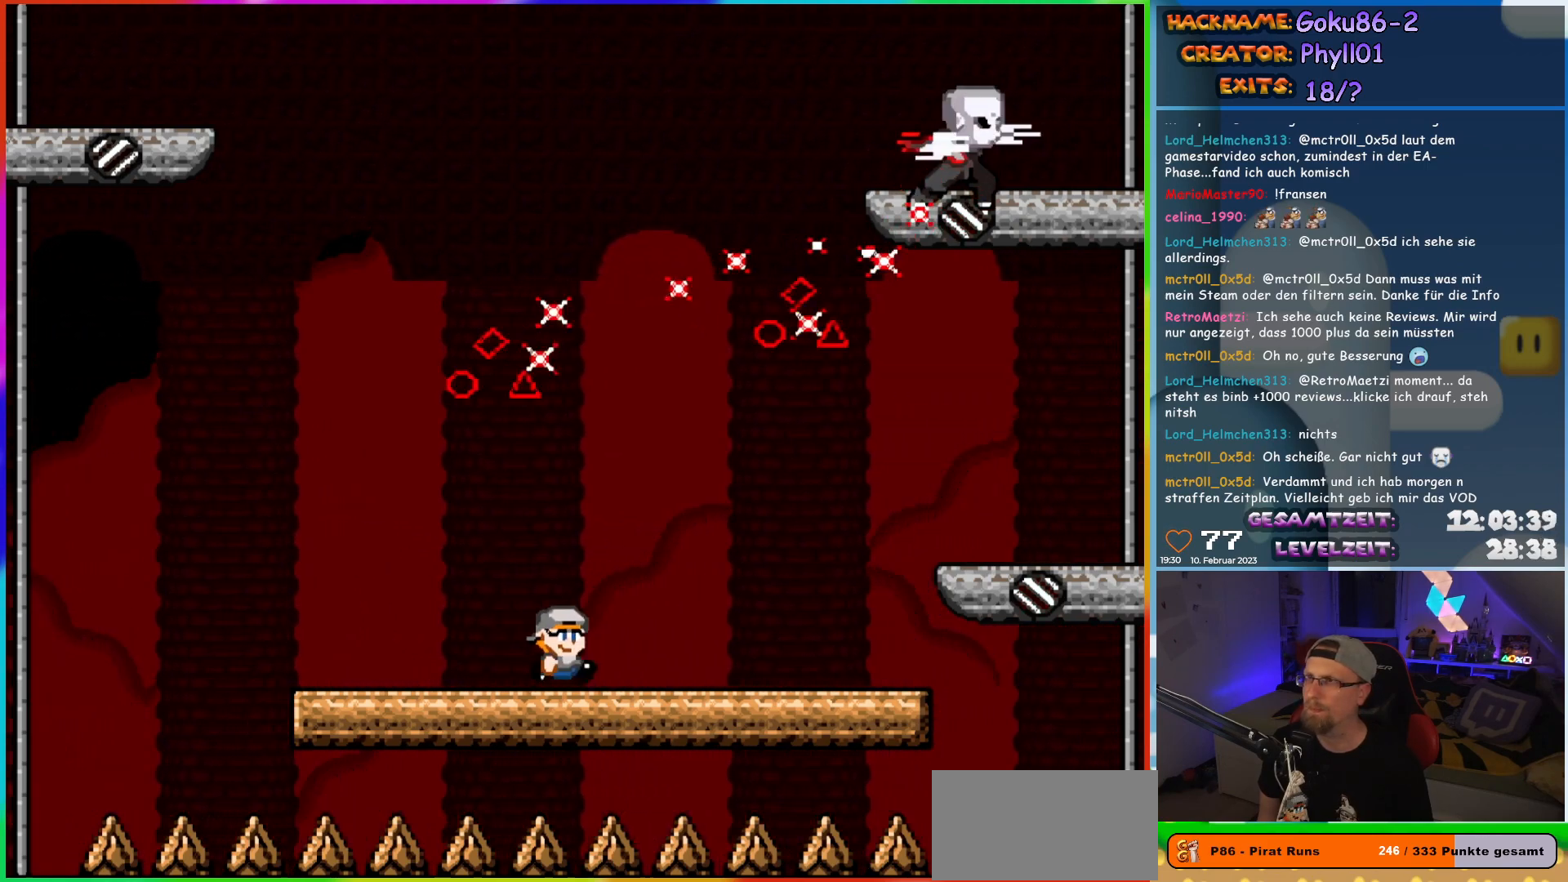
{"buttons": ["X"], "events": [[317, "DPAD_RIGHT", "up"], [350, "DPAD_LEFT", "down"], [500, "DPAD_LEFT", "up"]]}
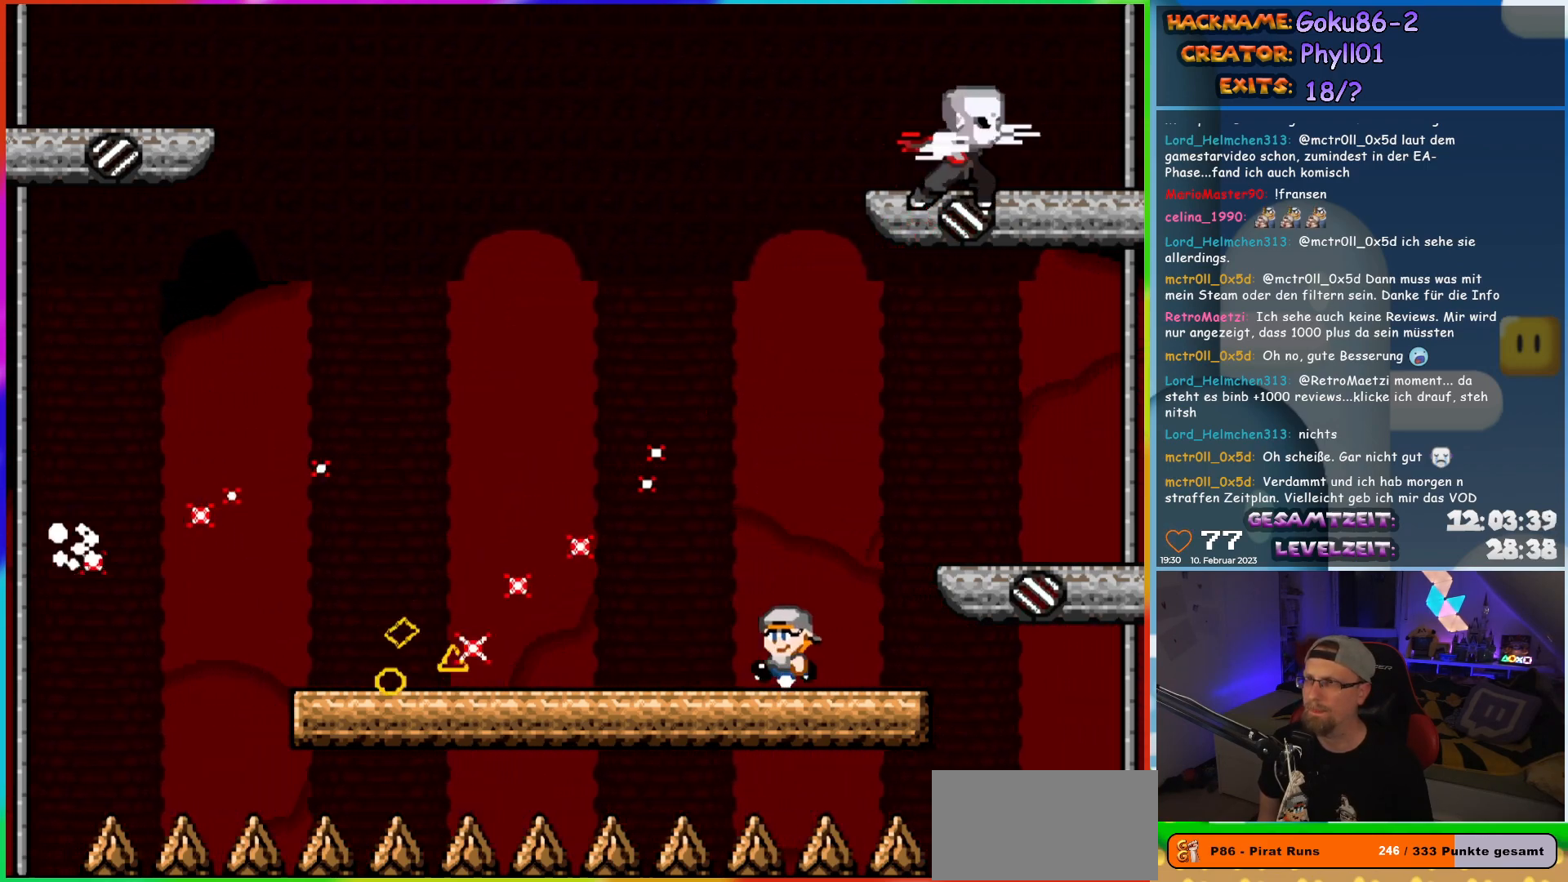
{"buttons": ["X", "DPAD_LEFT"], "events": [[183, "DPAD_LEFT", "down"]]}
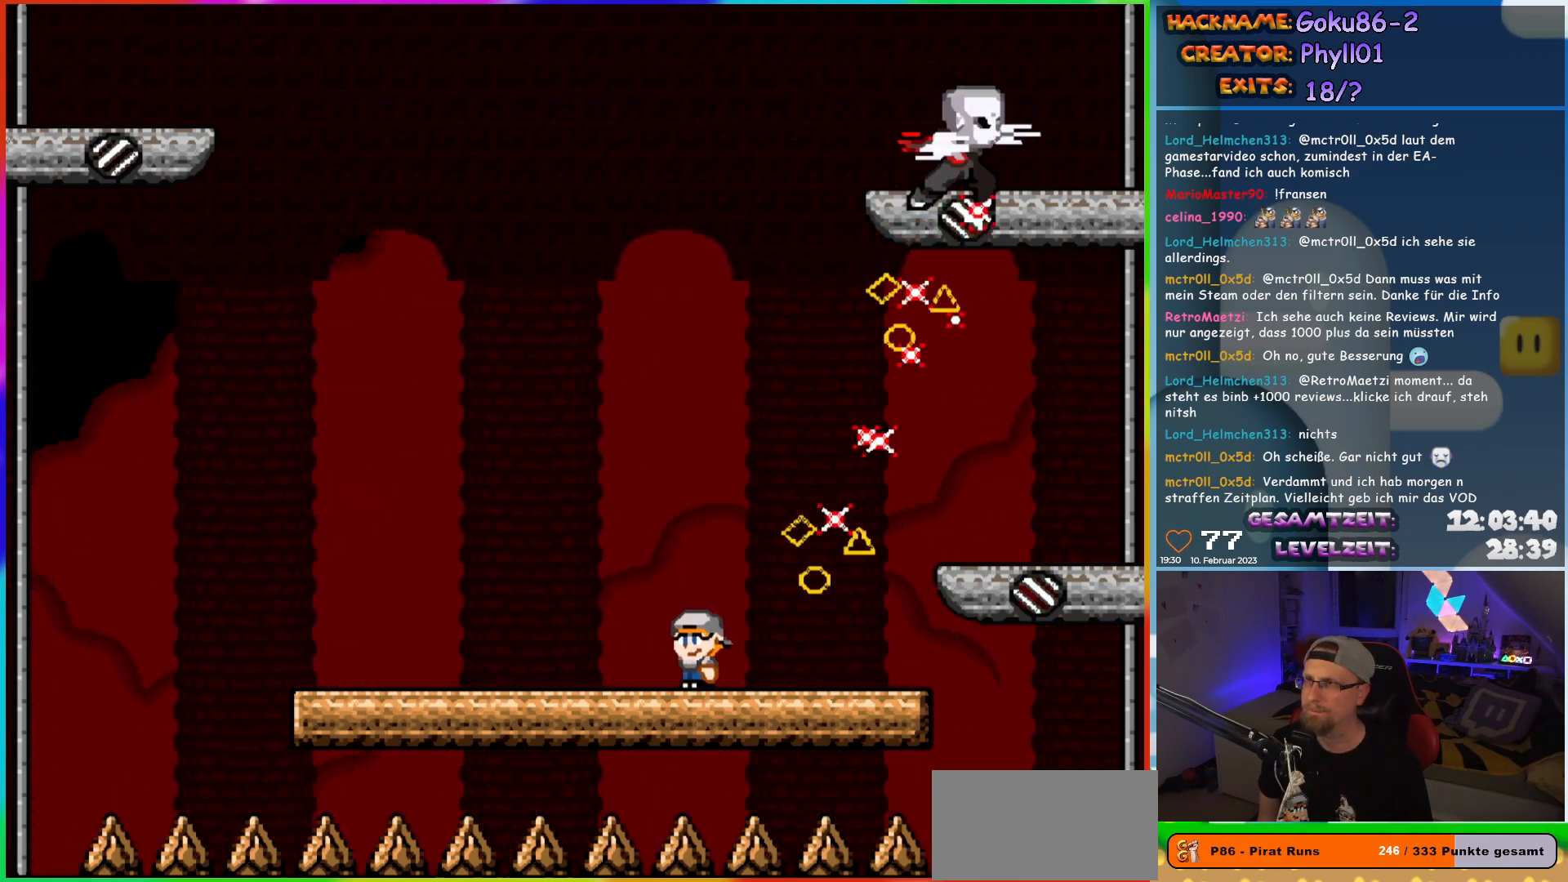
{"buttons": ["X"], "events": [[150, "DPAD_LEFT", "up"], [150, "DPAD_UP", "down"], [183, "DPAD_RIGHT", "down"], [183, "DPAD_UP", "up"], [283, "DPAD_RIGHT", "up"]]}
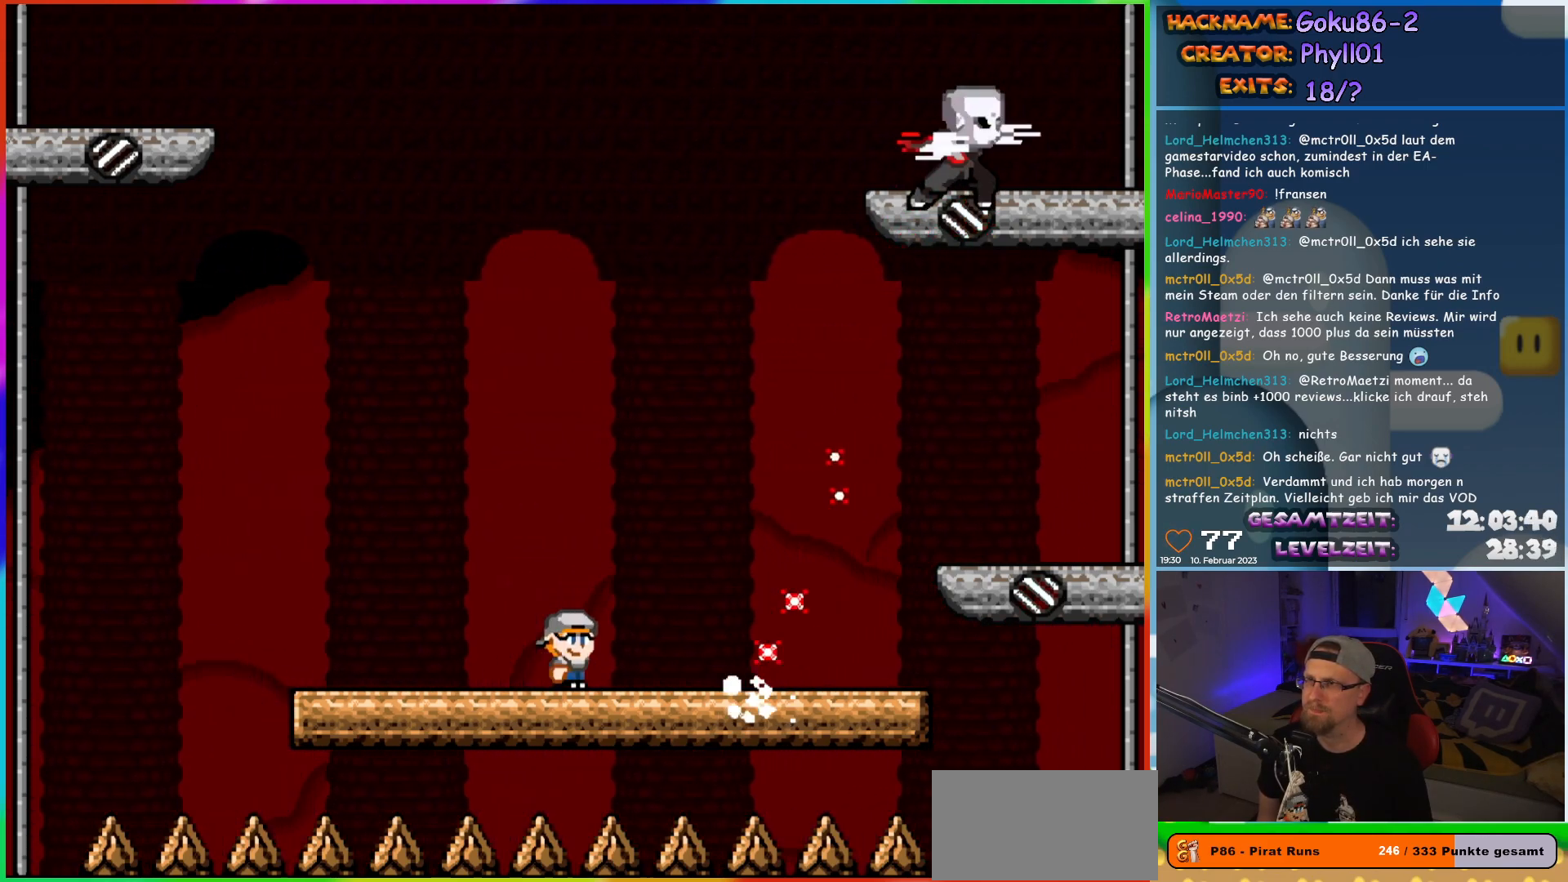
{"buttons": ["X", "DPAD_RIGHT"], "events": [[67, "DPAD_RIGHT", "down"]]}